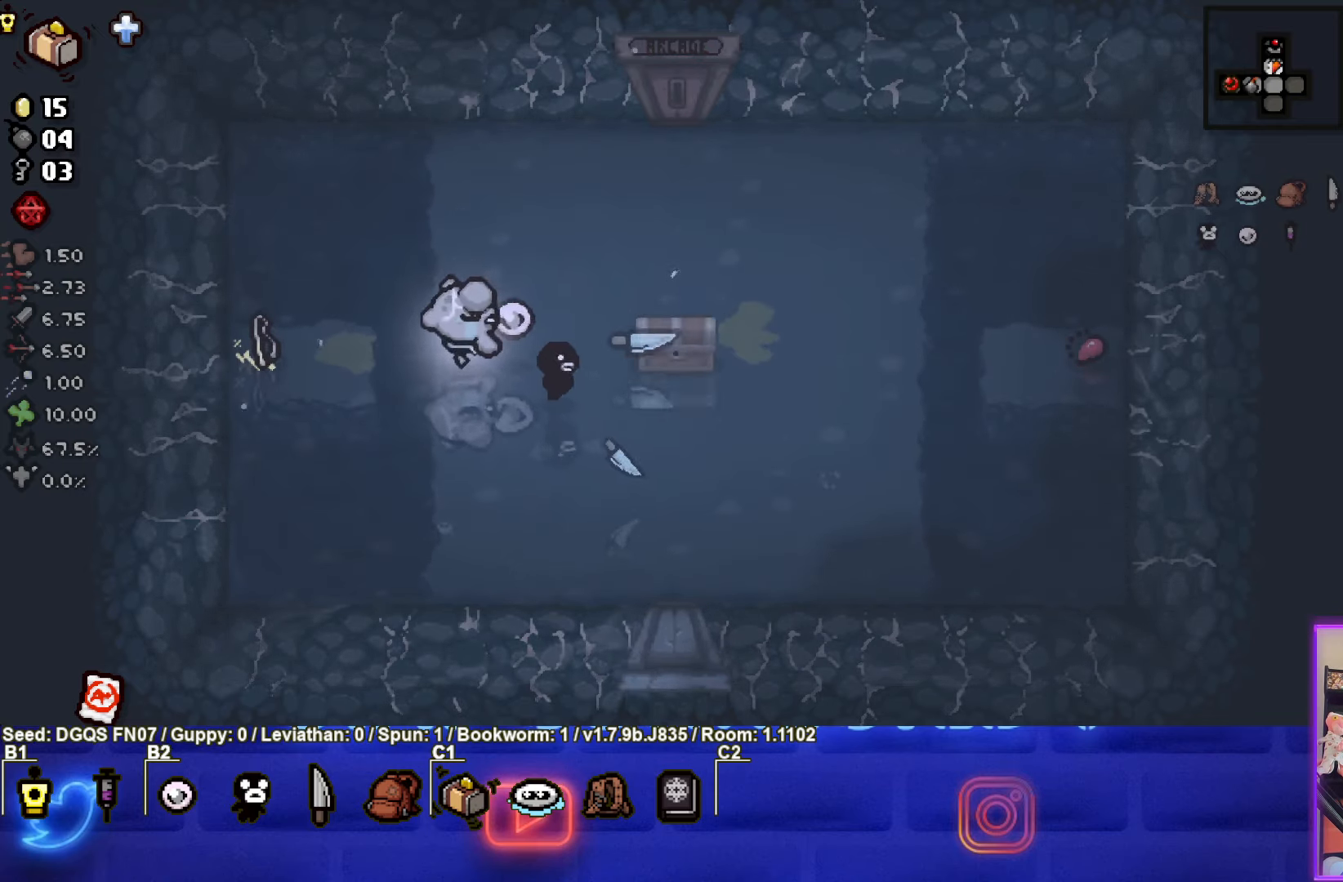
Gameplay with a controller (PlayStation layout); each line is a JSON object with the inputs held at the frame after it. "events" lists button and stick changes between this image and that frame as [ms after this image, input, new state], when the widget could be followed in between. Not read: right_stick.
{"buttons": [], "left_stick": "right", "events": [[83, "left_stick", "right"]]}
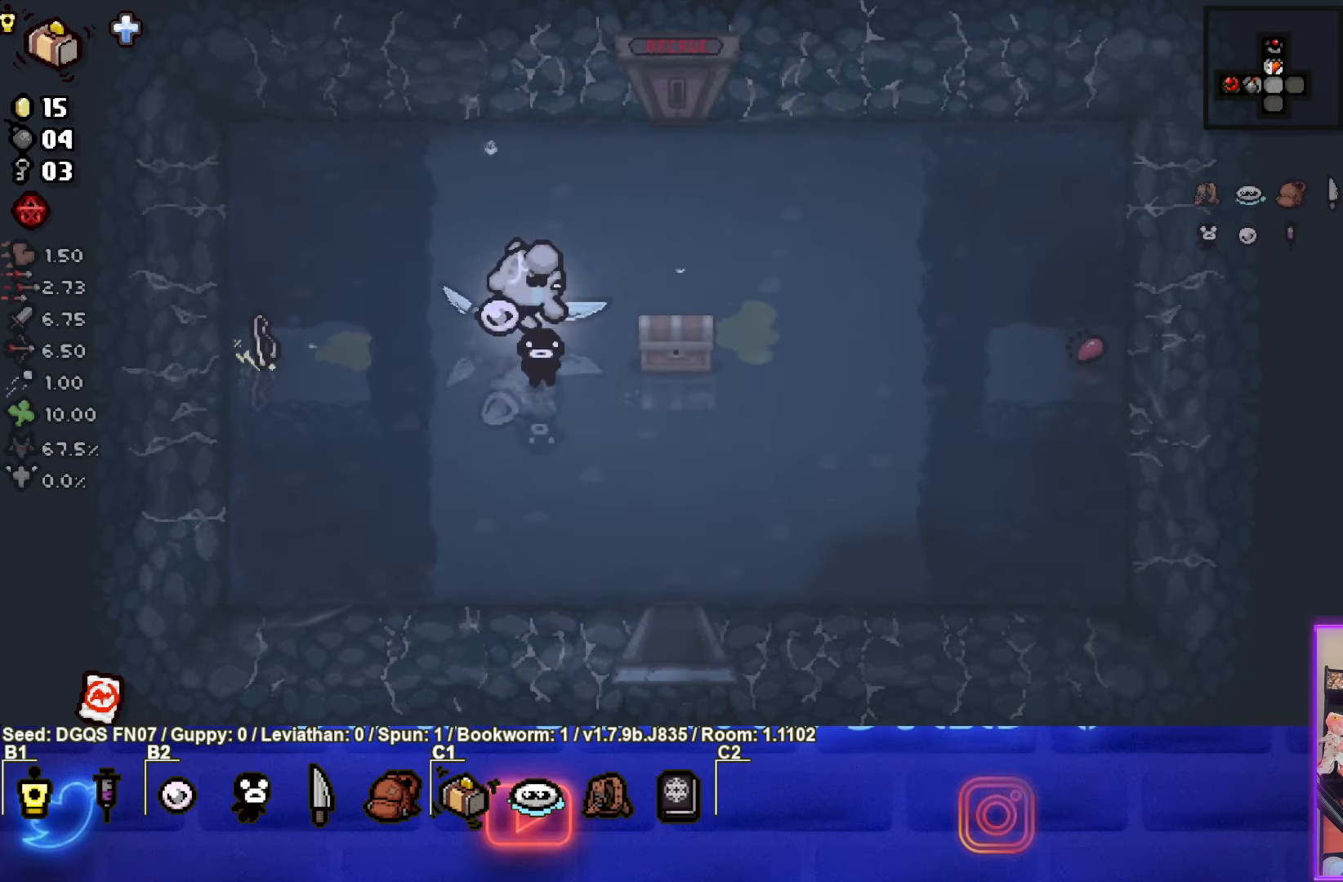
{"buttons": [], "left_stick": "down", "events": [[433, "left_stick", "down"]]}
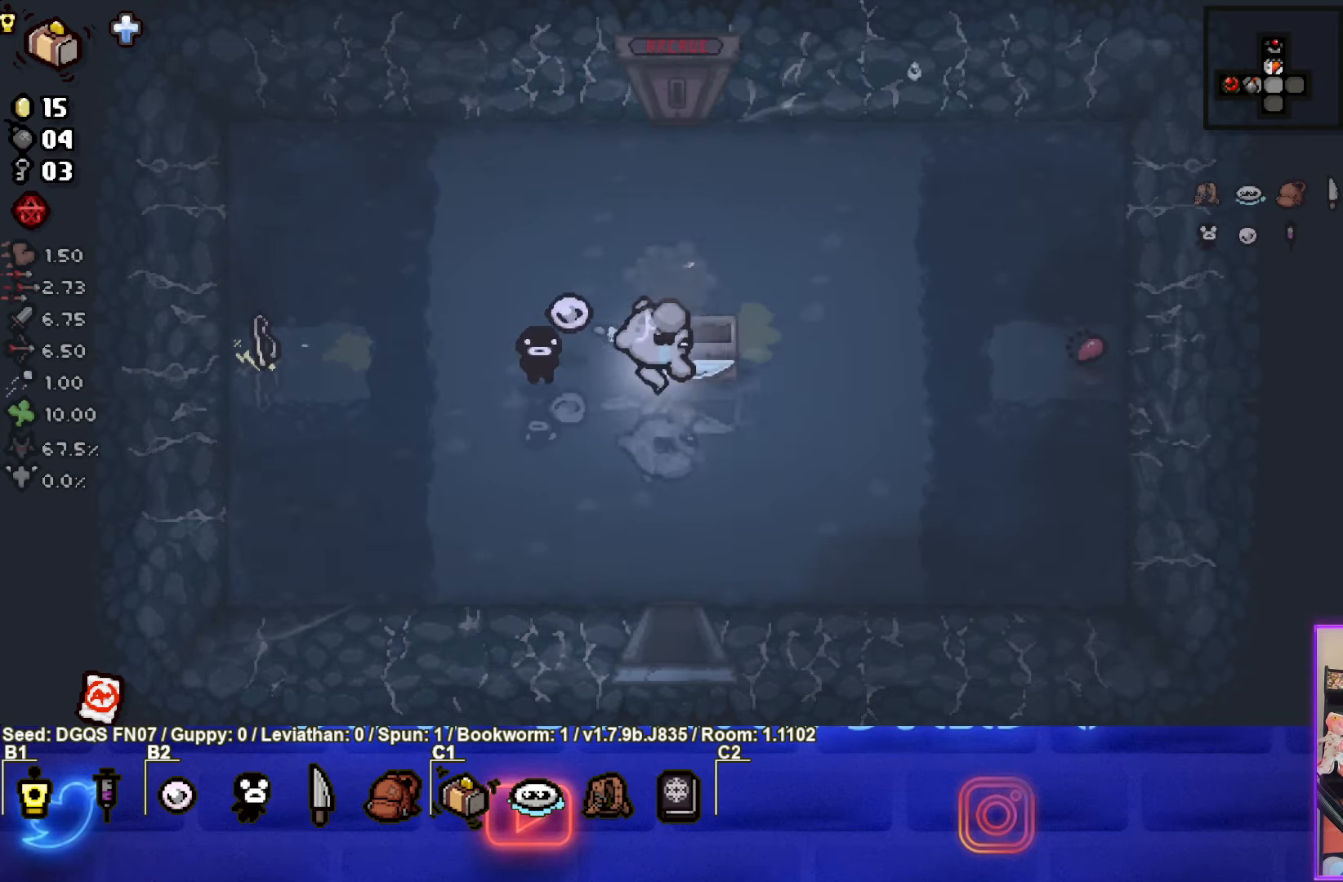
{"buttons": [], "left_stick": "up-left", "events": [[166, "left_stick", "center"], [433, "left_stick", "up-right"], [500, "left_stick", "up-left"]]}
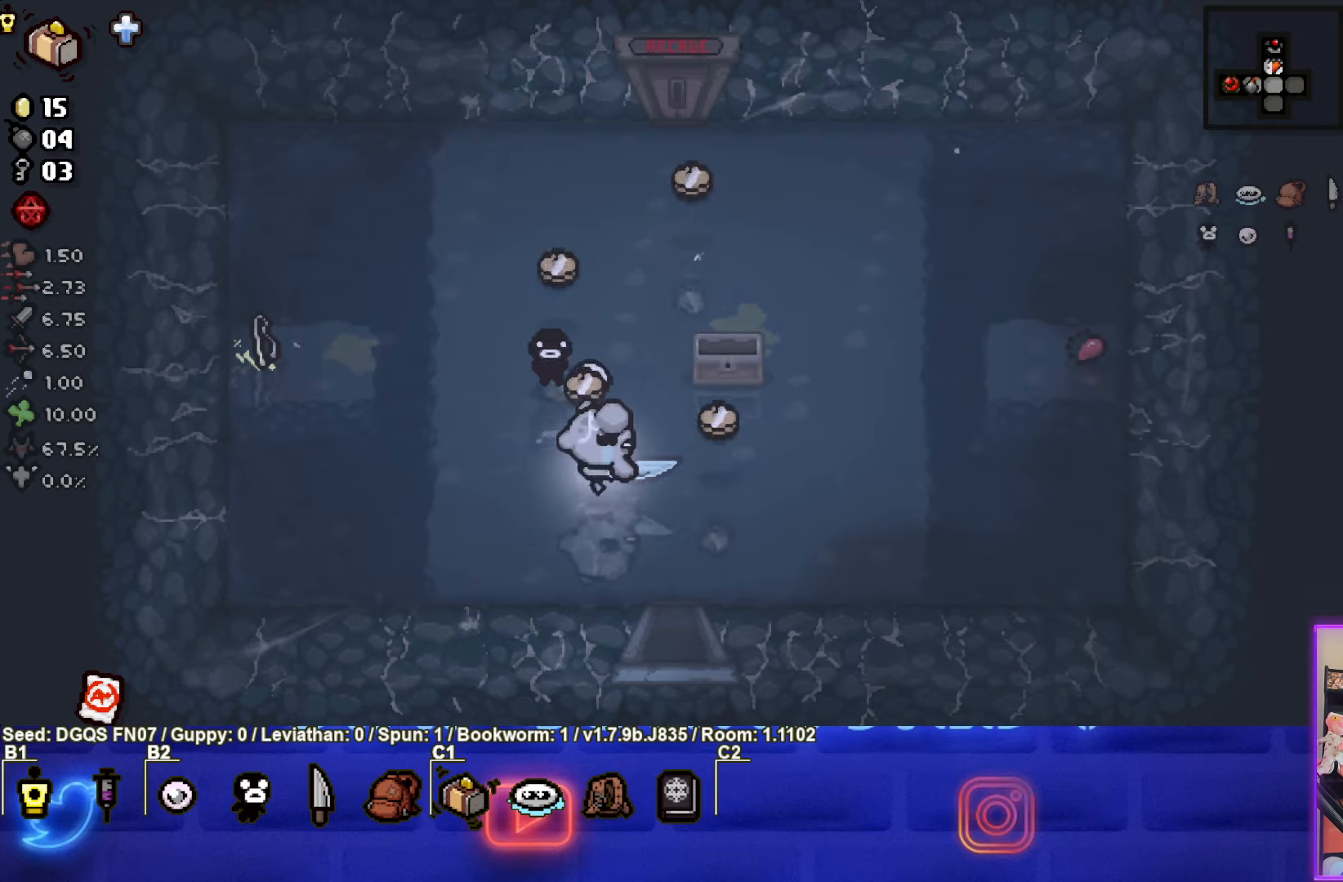
{"buttons": [], "left_stick": "up-right", "events": [[483, "left_stick", "up-right"]]}
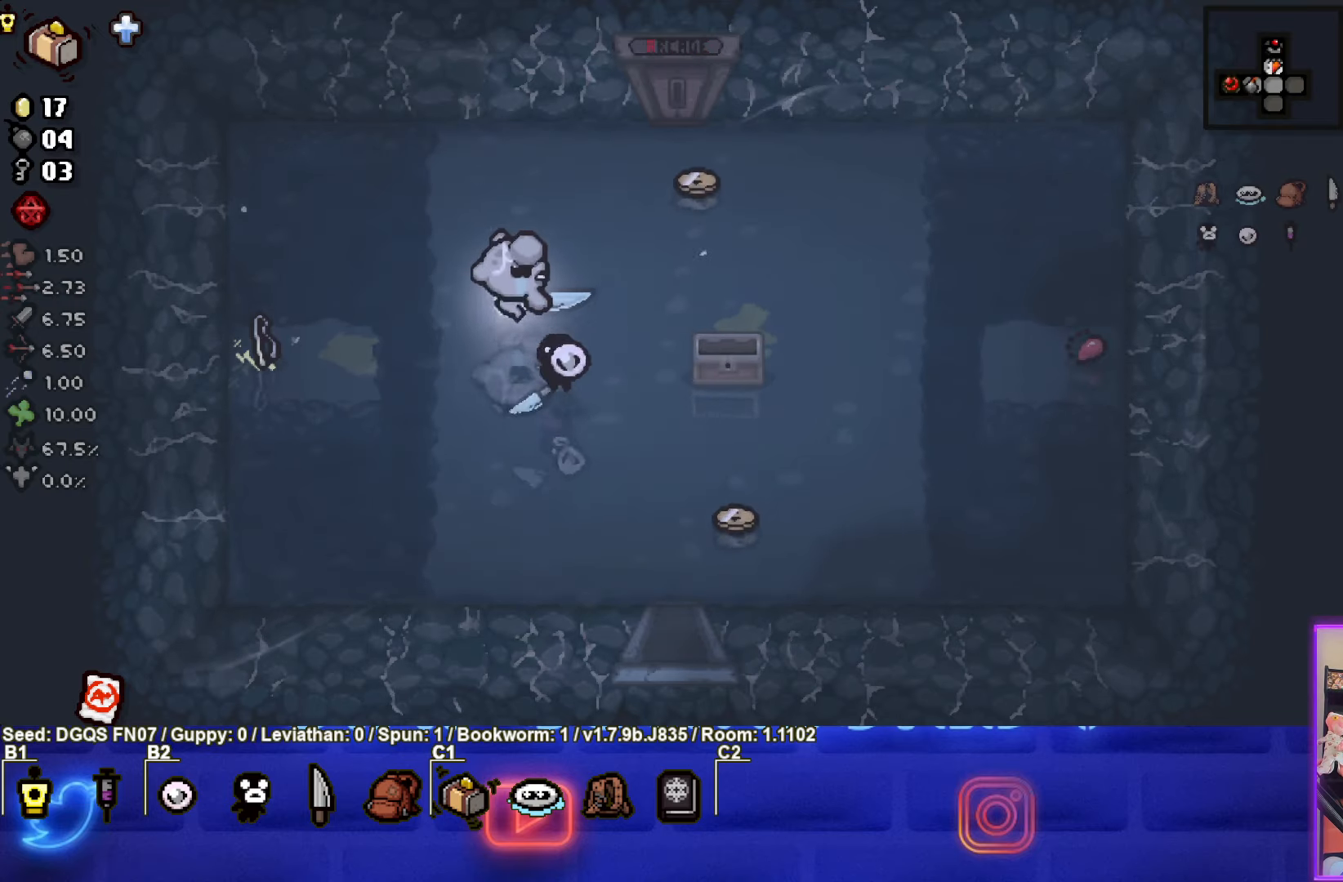
{"buttons": [], "left_stick": "up", "events": [[367, "left_stick", "up"]]}
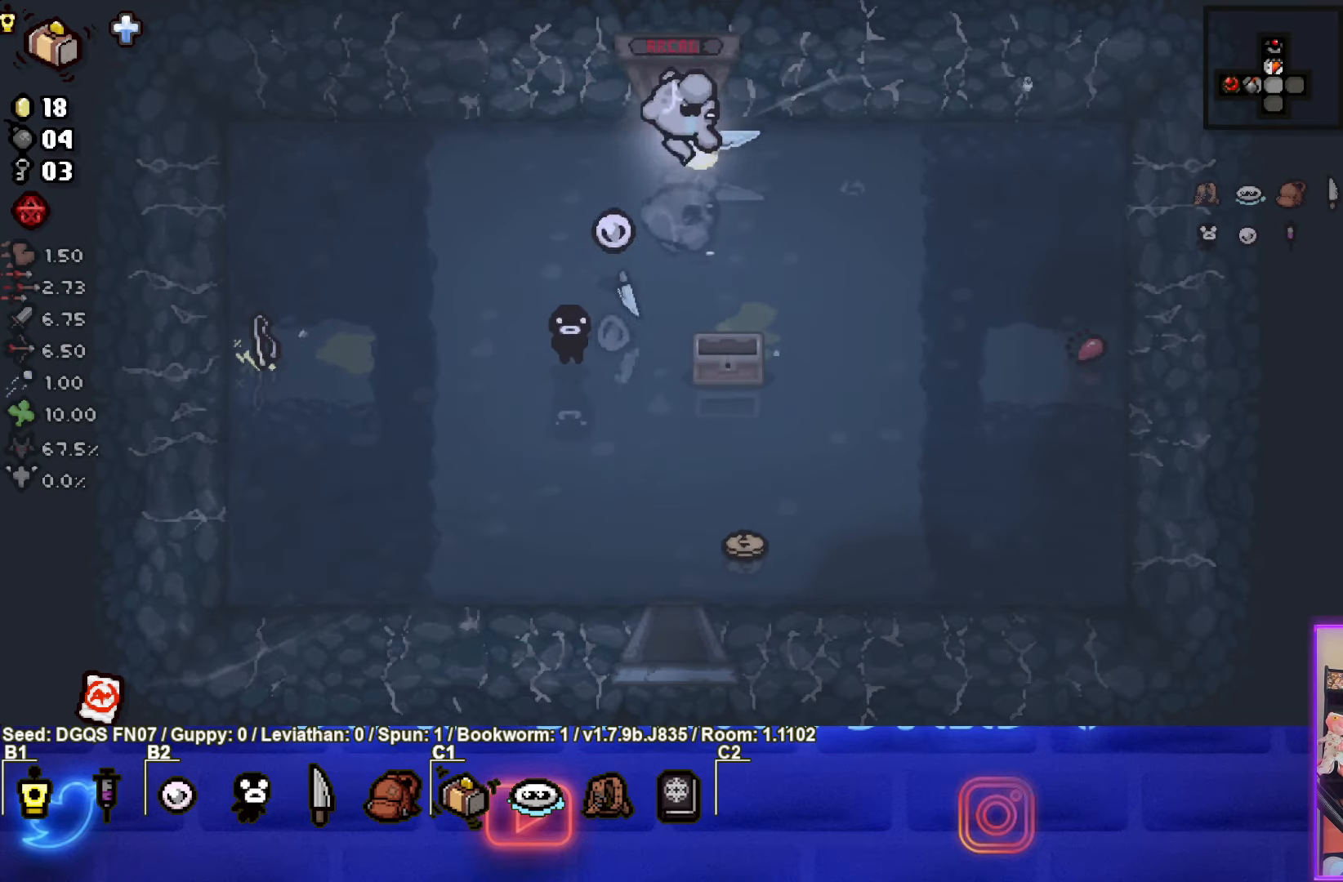
{"buttons": [], "left_stick": "center", "events": [[183, "left_stick", "center"]]}
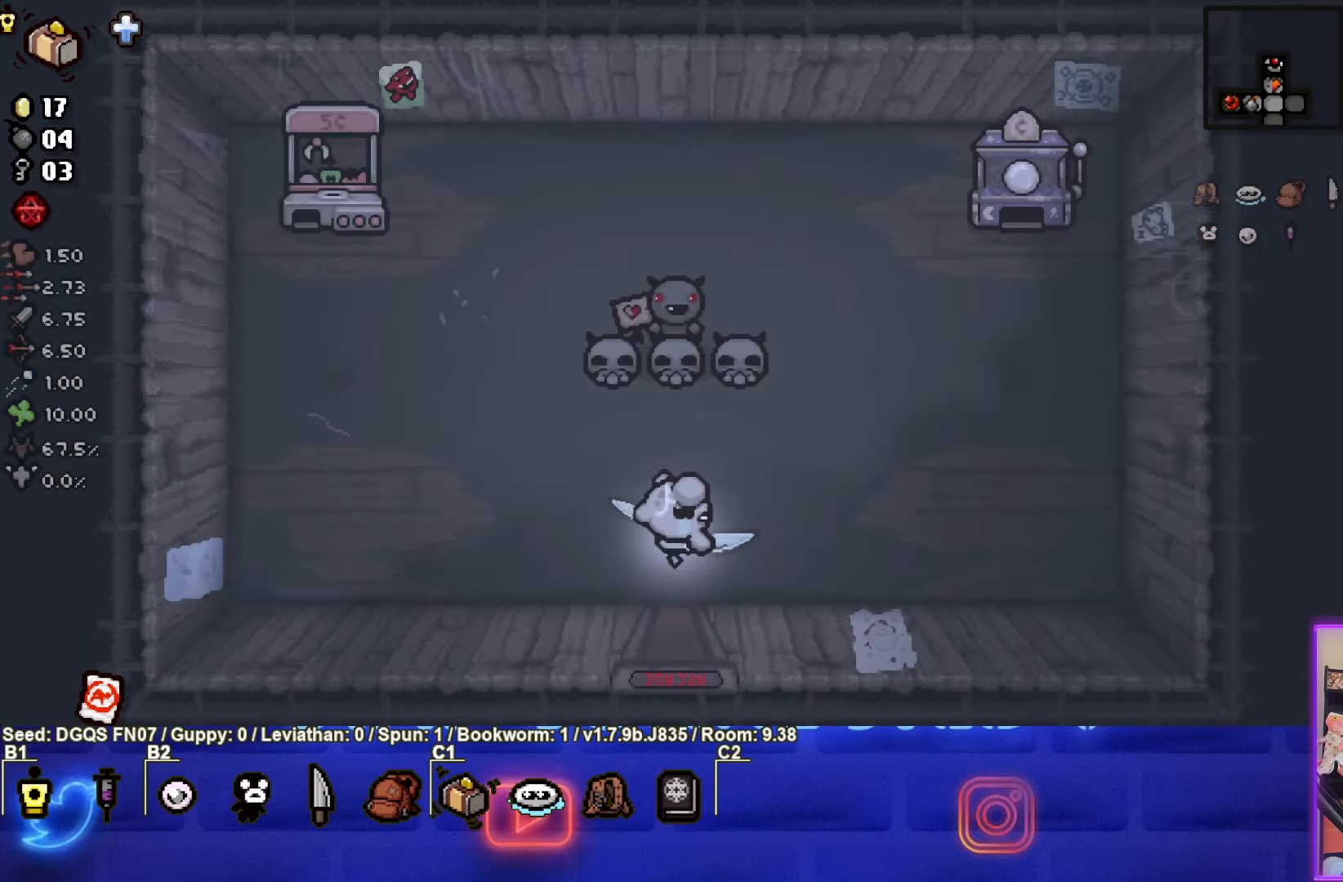
{"buttons": [], "left_stick": "left", "events": [[317, "left_stick", "left"]]}
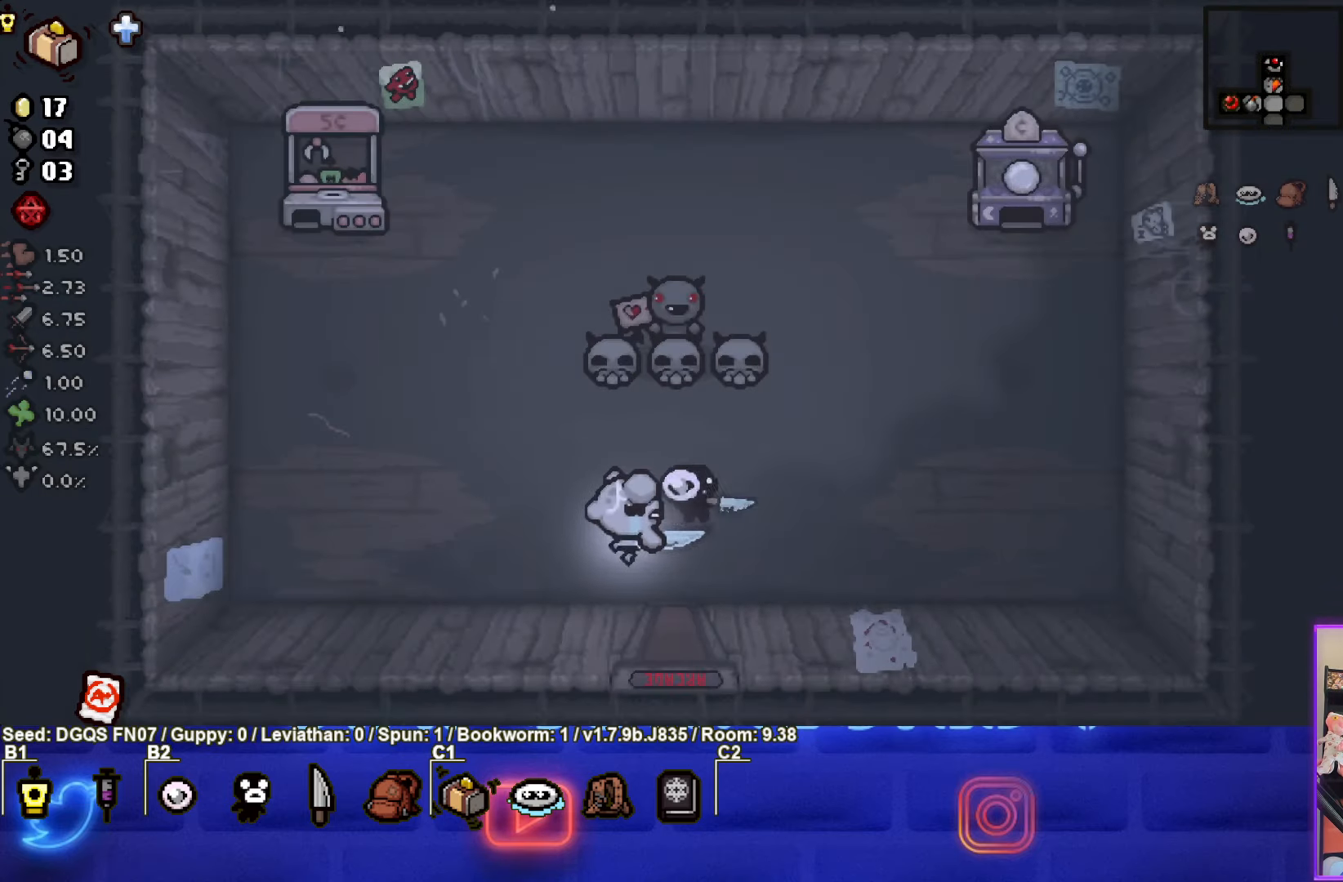
{"buttons": [], "left_stick": "right", "events": [[117, "left_stick", "center"], [217, "left_stick", "right"]]}
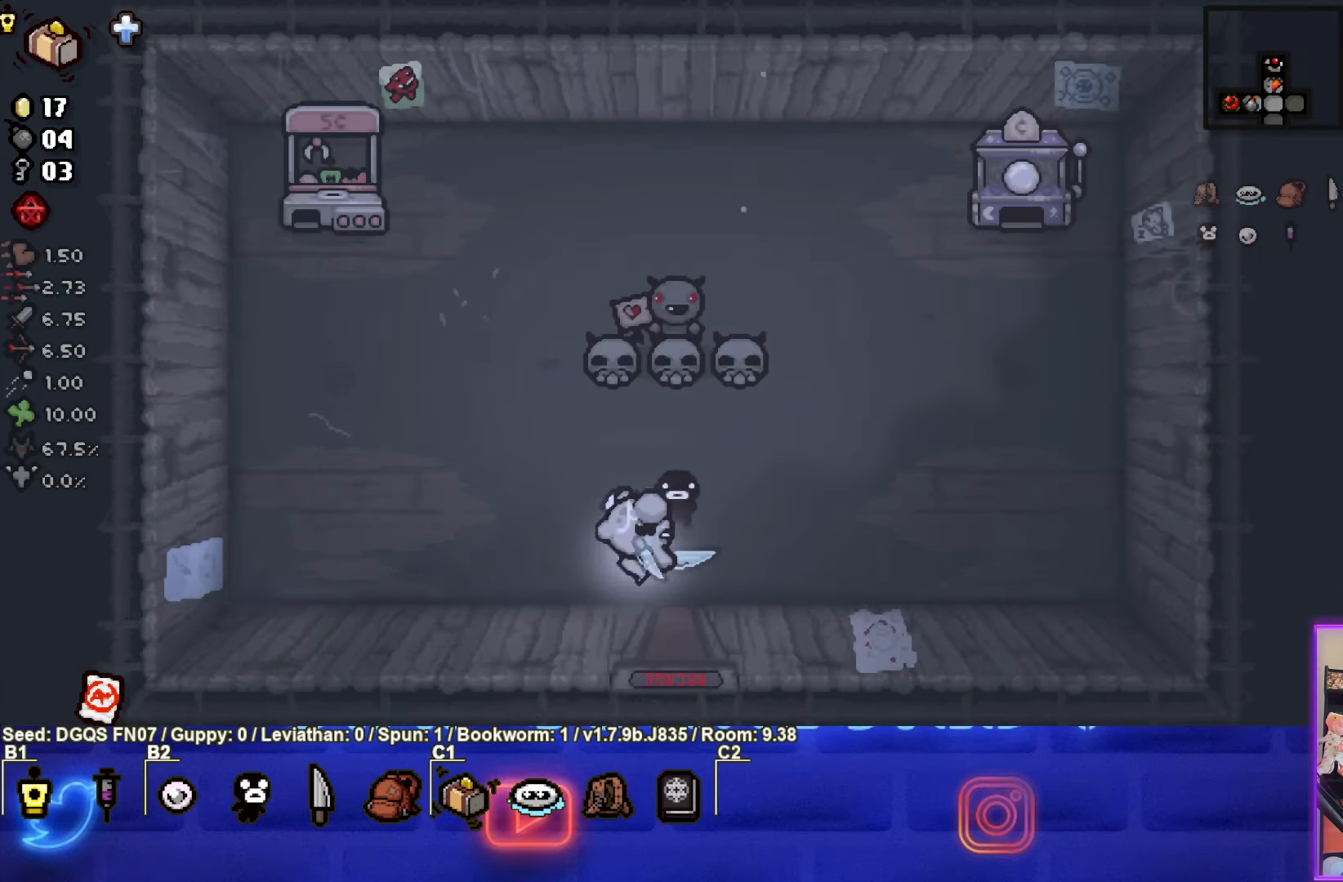
{"buttons": [], "left_stick": "left", "events": [[217, "left_stick", "center"], [317, "left_stick", "left"]]}
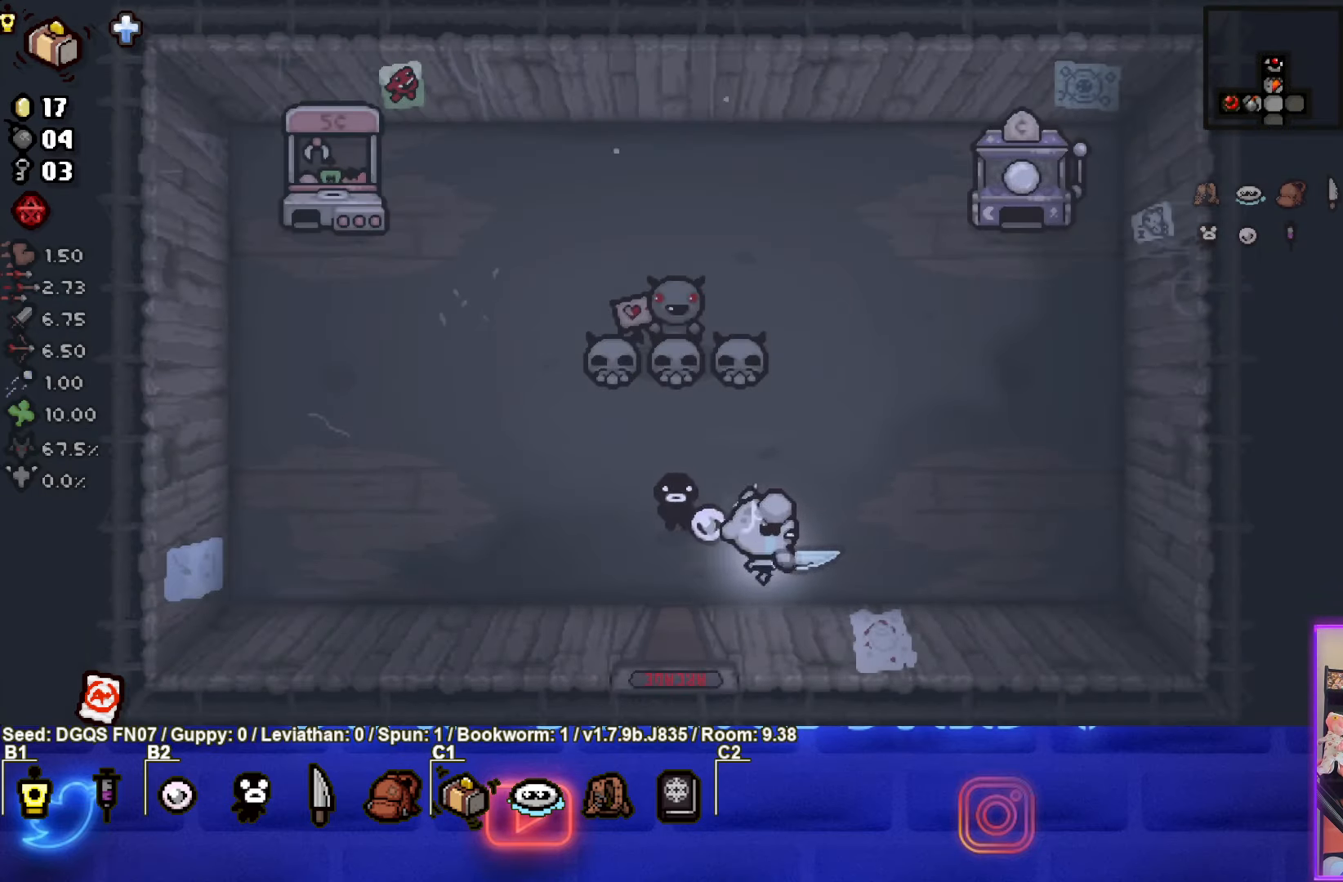
{"buttons": [], "left_stick": "center", "events": [[183, "left_stick", "down"], [383, "left_stick", "center"]]}
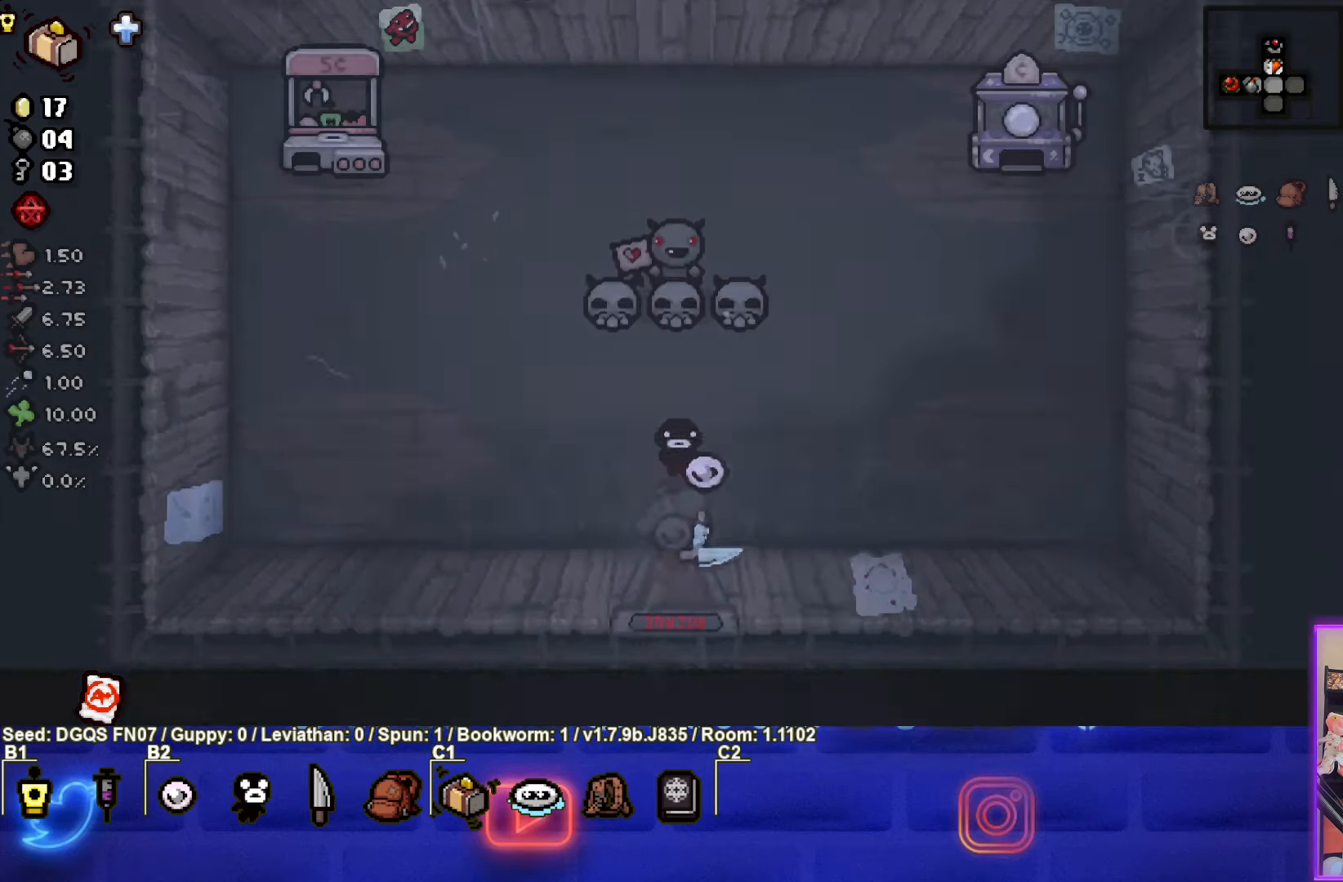
{"buttons": [], "left_stick": "down", "events": [[167, "left_stick", "down-left"], [383, "left_stick", "down"]]}
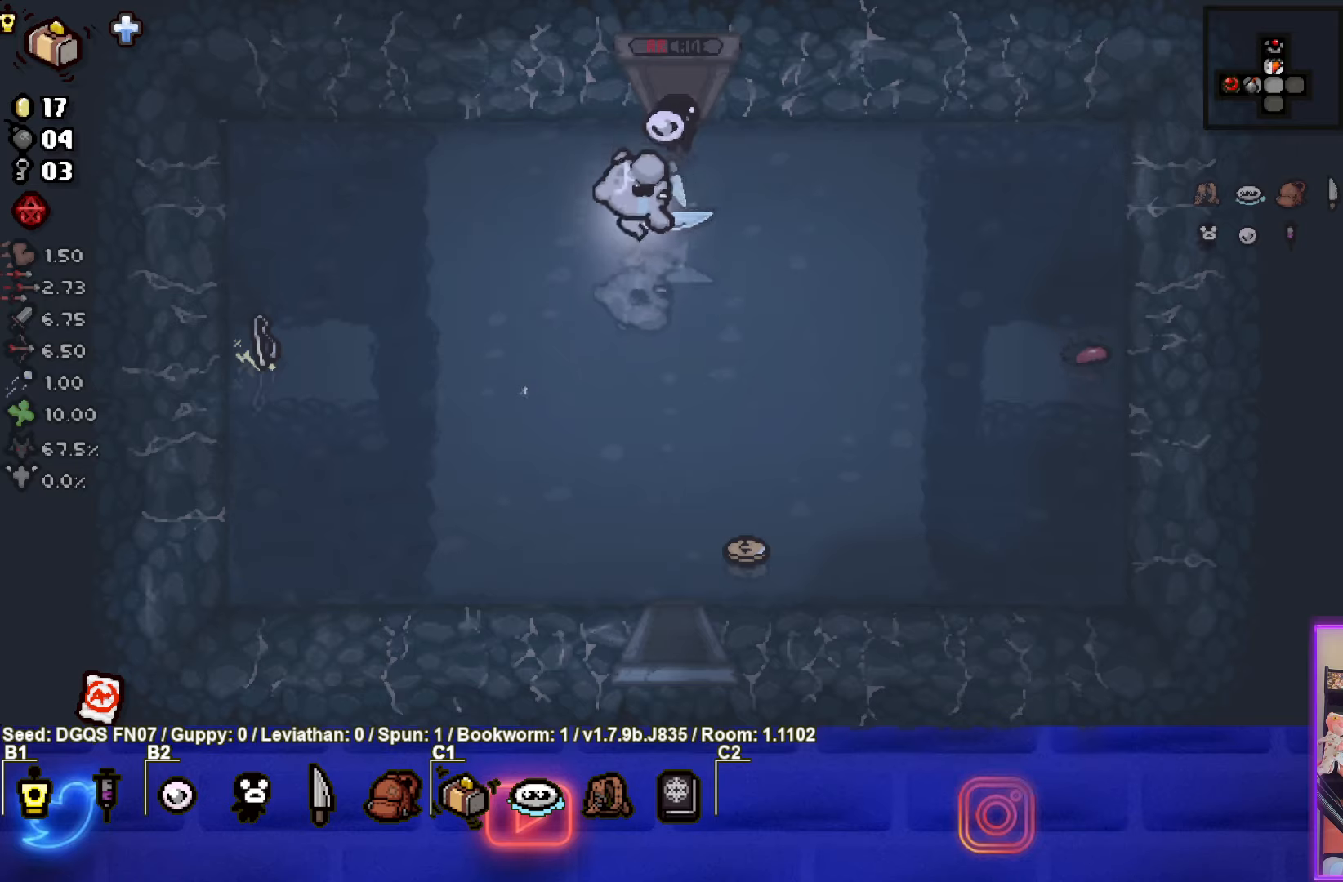
{"buttons": [], "left_stick": "down-right", "events": [[84, "left_stick", "down-right"]]}
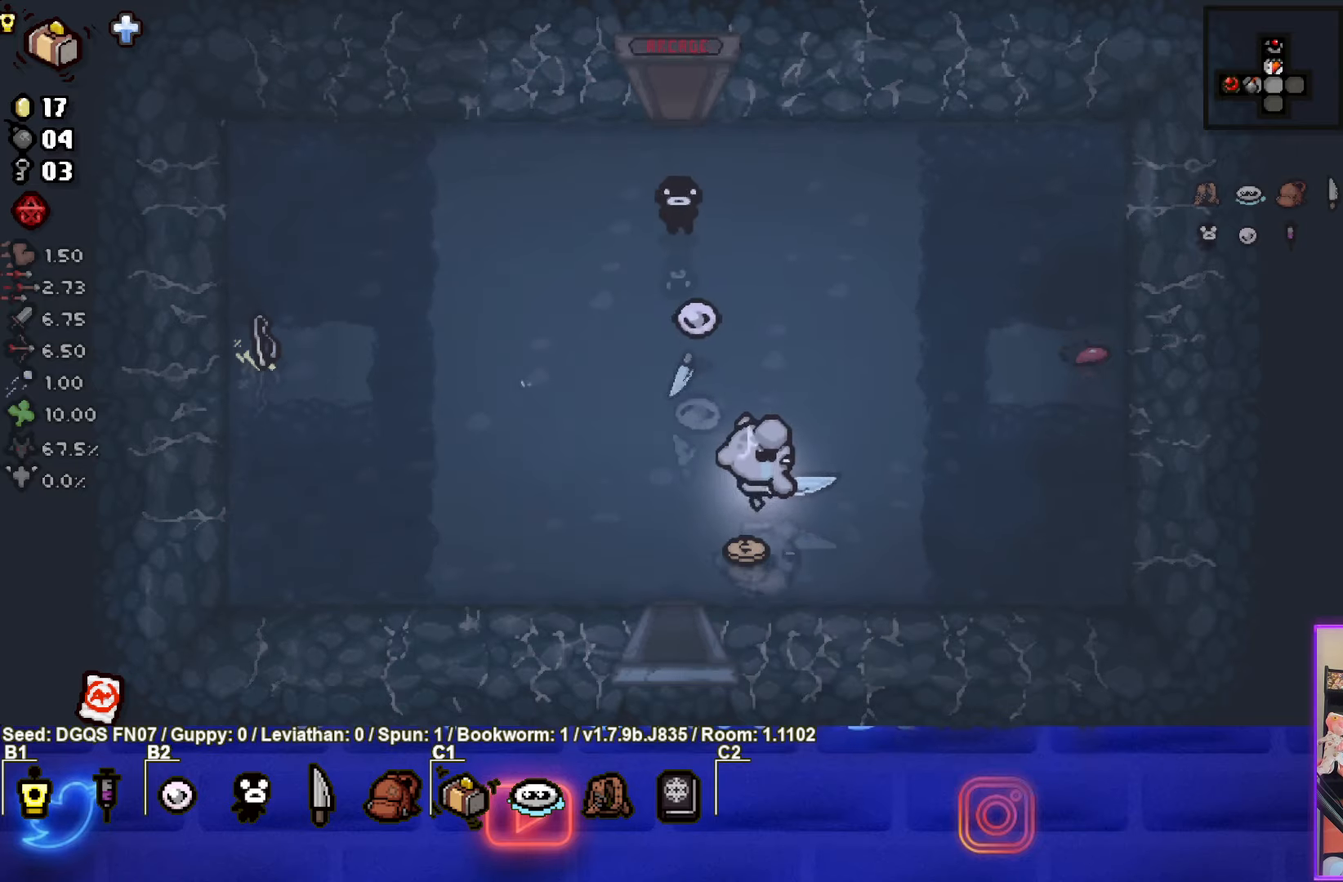
{"buttons": [], "left_stick": "down", "events": [[34, "left_stick", "down-left"], [334, "left_stick", "down"]]}
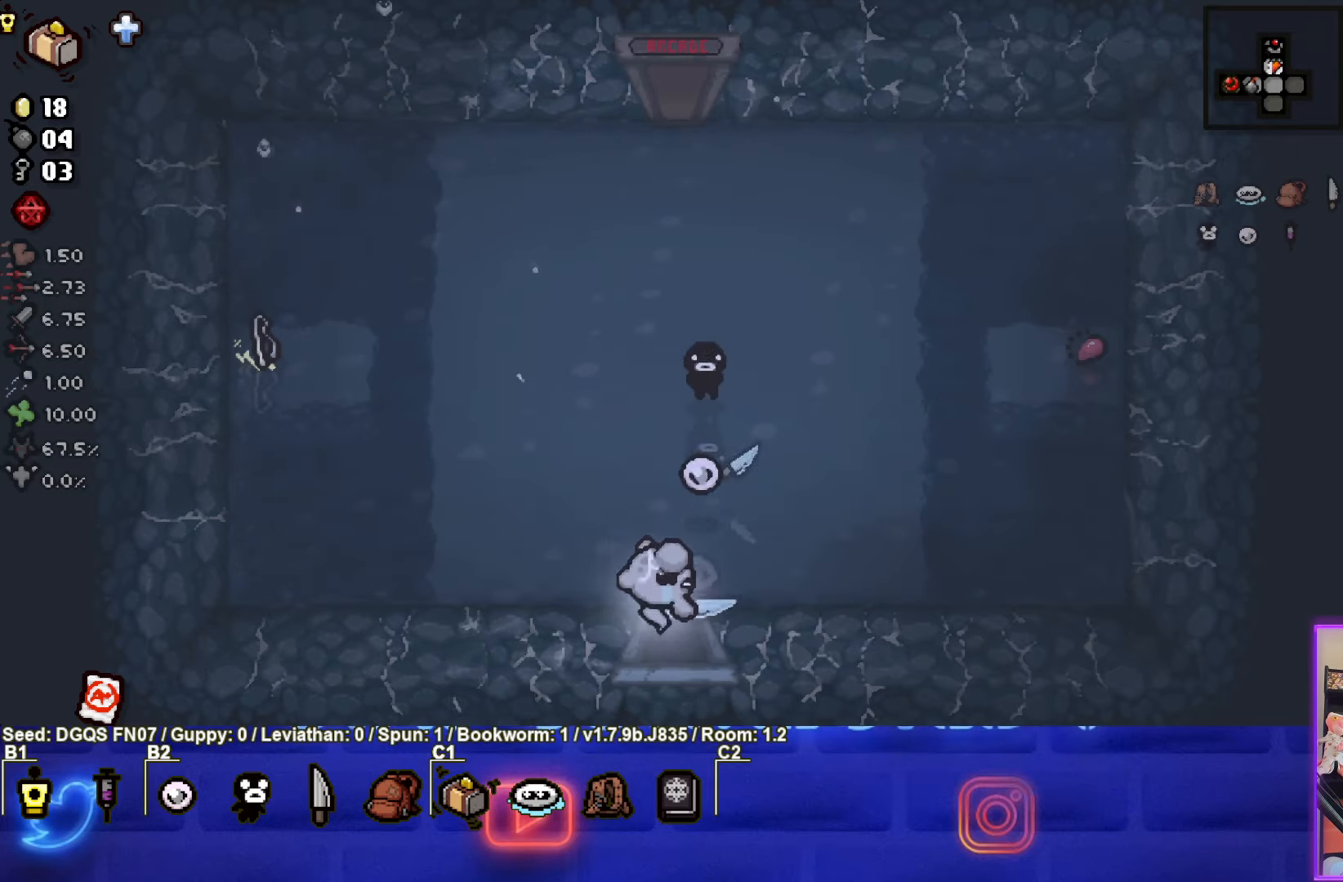
{"buttons": [], "left_stick": "down", "events": [[50, "left_stick", "center"], [417, "left_stick", "down"]]}
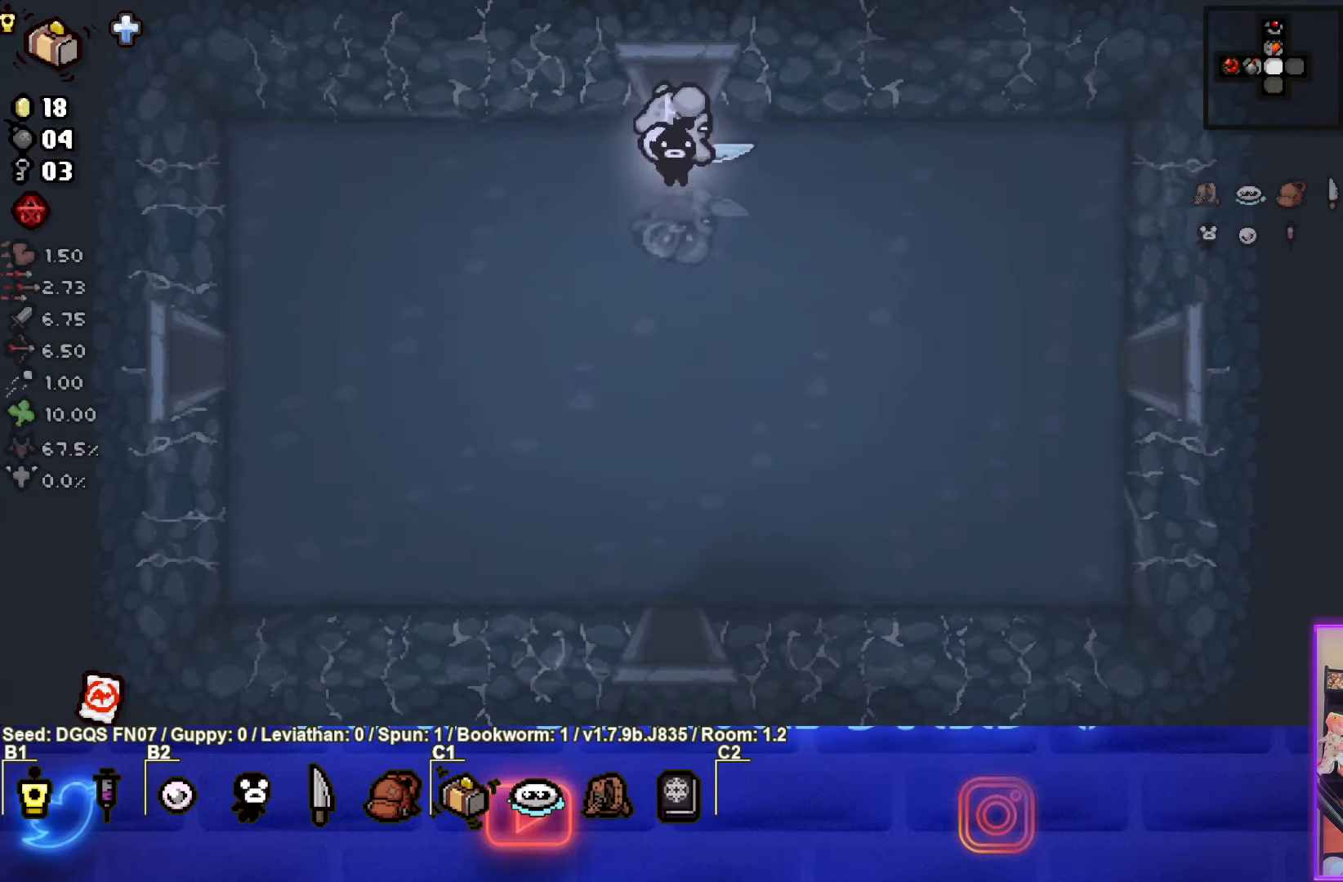
{"buttons": [], "left_stick": "center", "events": [[334, "left_stick", "center"]]}
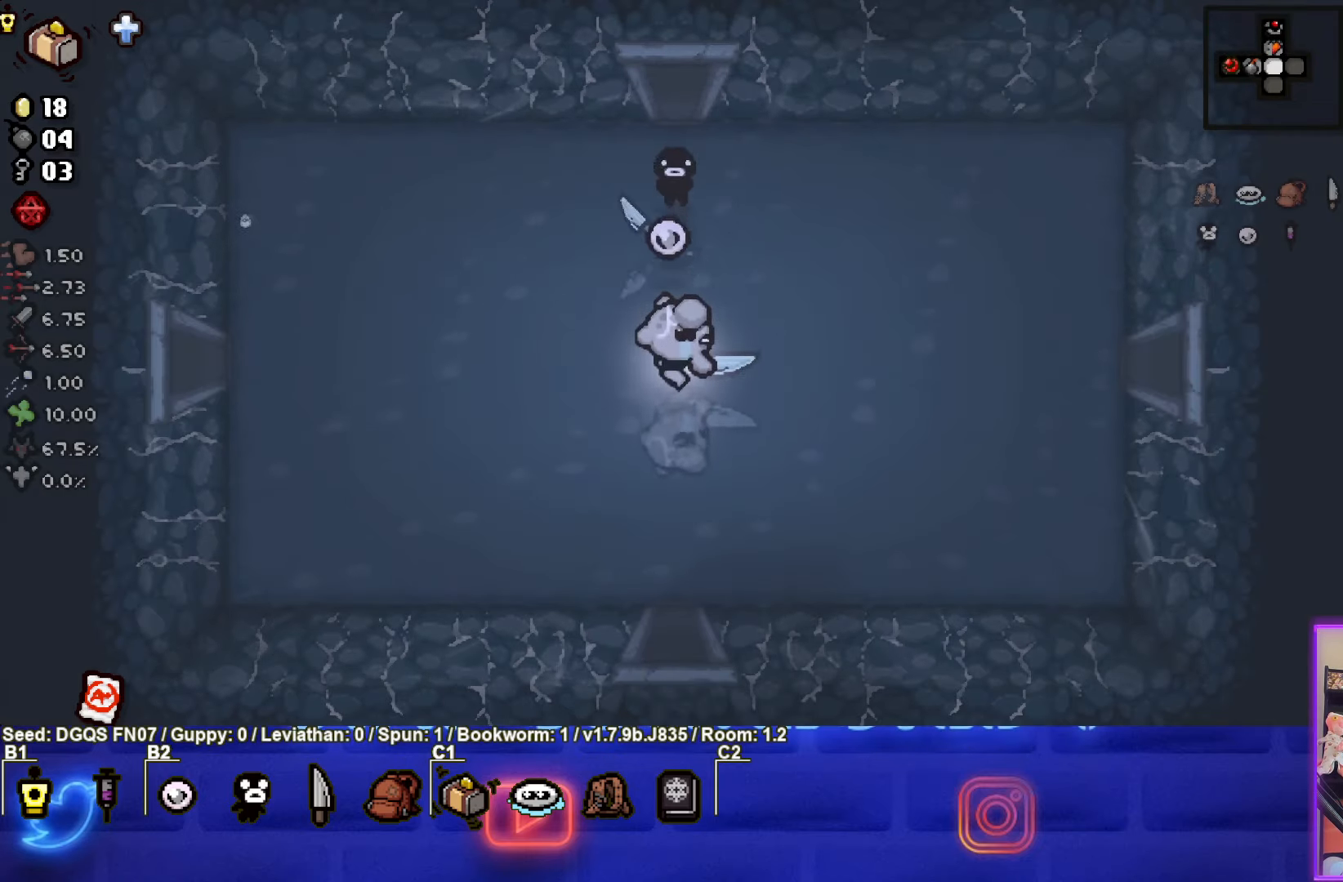
{"buttons": [], "left_stick": "down", "events": [[200, "left_stick", "down"]]}
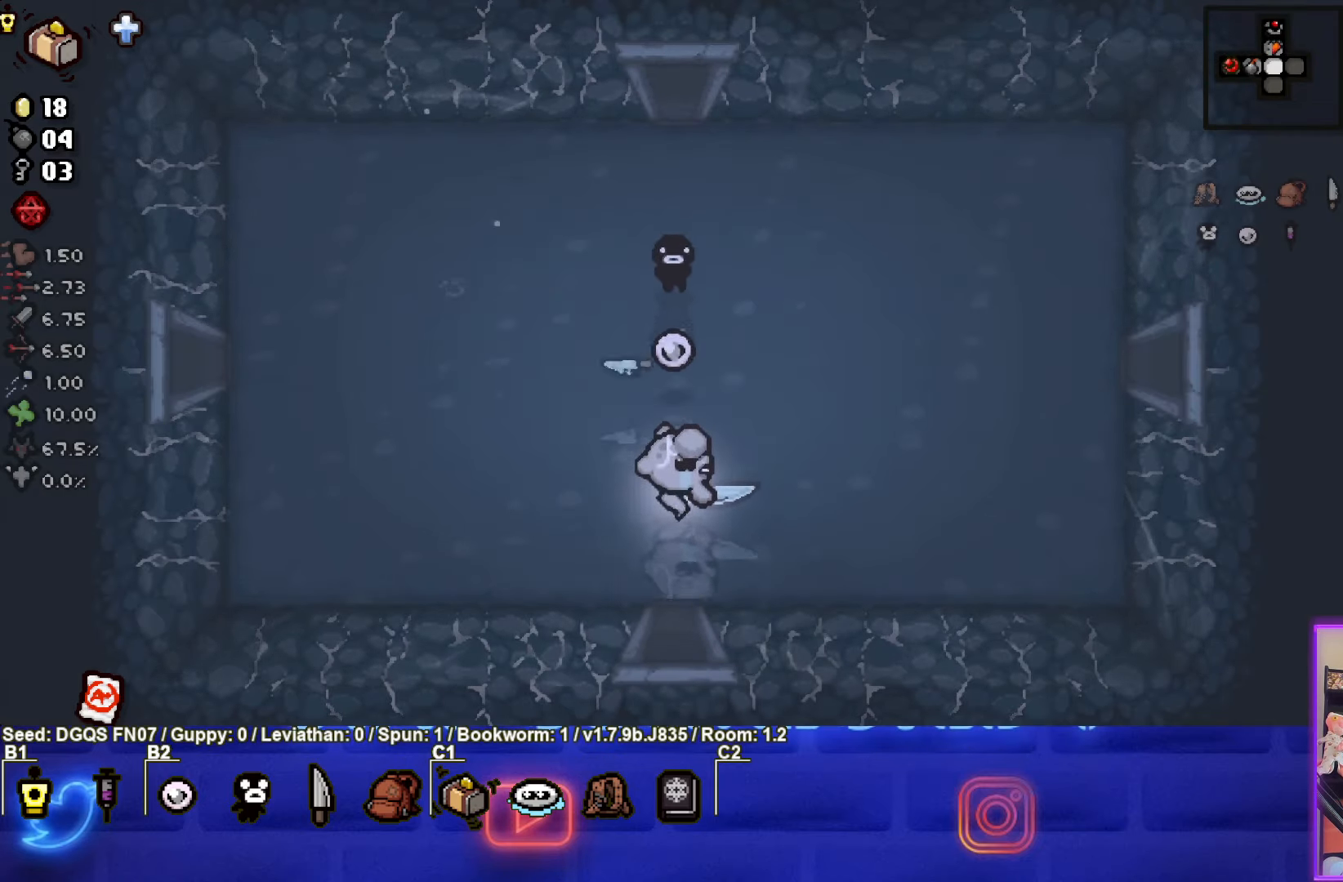
{"buttons": [], "left_stick": "center", "events": [[217, "left_stick", "center"]]}
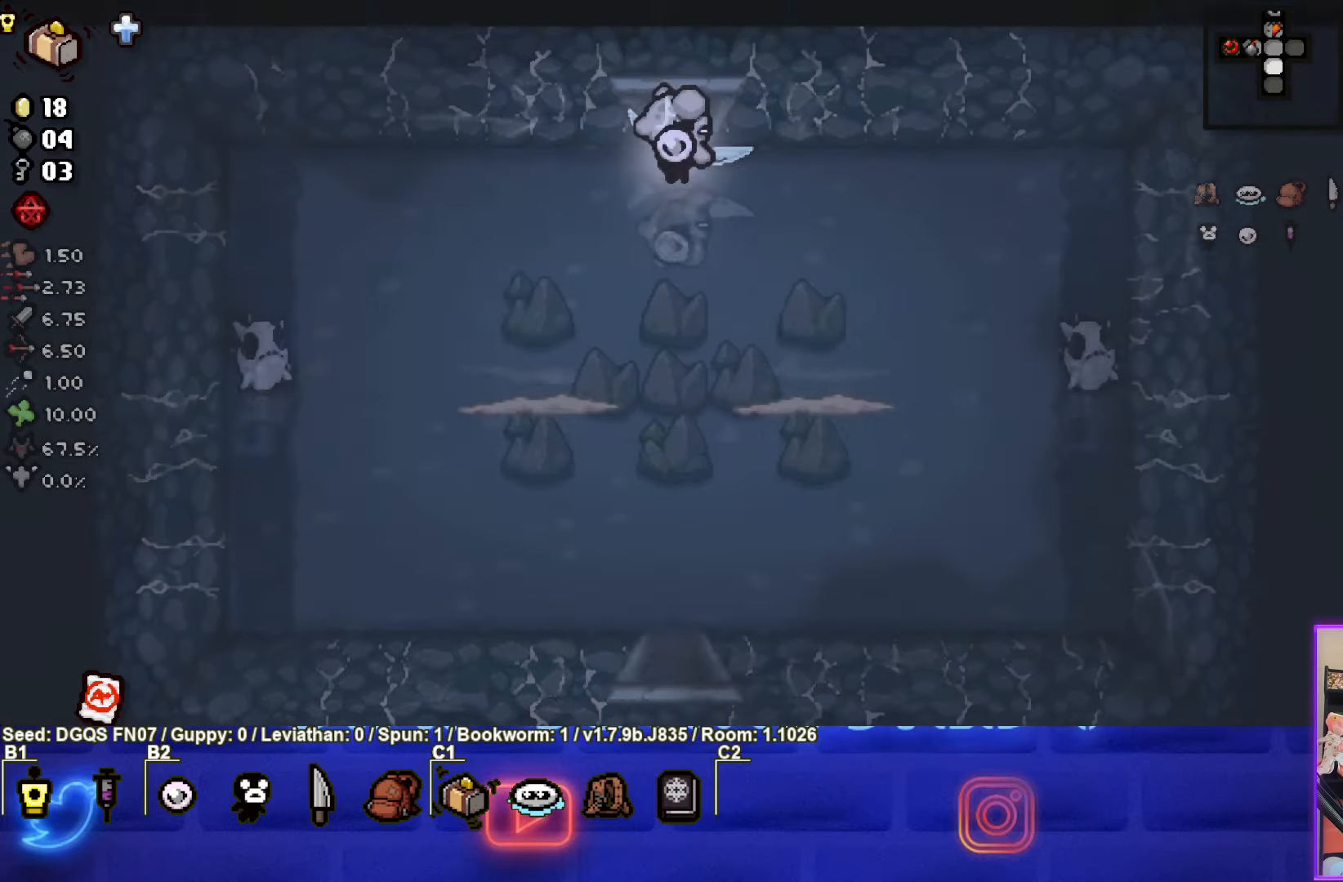
{"buttons": ["CROSS"], "left_stick": "down-left", "events": [[200, "CROSS", "down"], [267, "left_stick", "left"], [450, "left_stick", "down-left"]]}
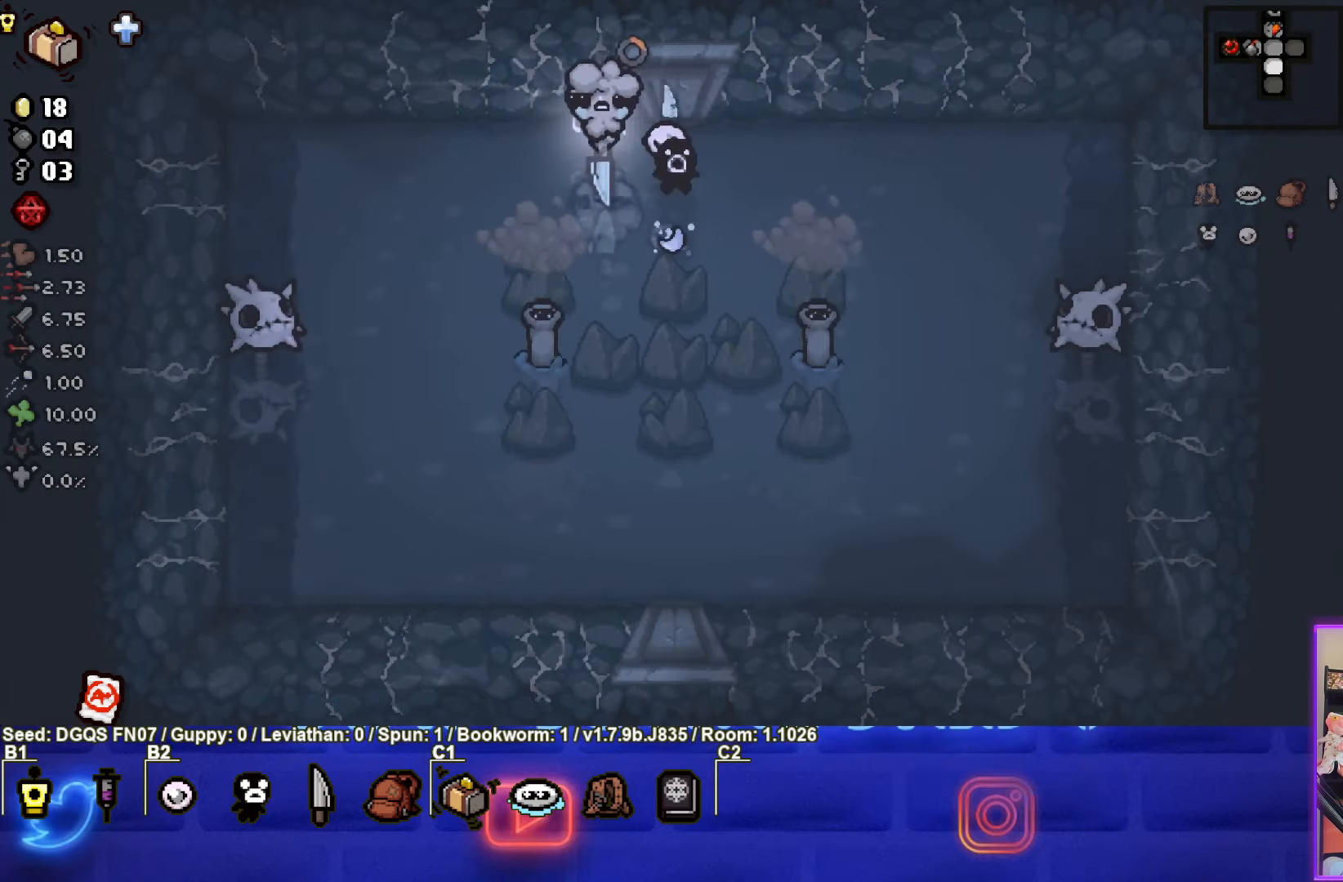
{"buttons": ["CIRCLE"], "left_stick": "center", "events": [[167, "left_stick", "center"], [184, "CROSS", "up"], [234, "left_stick", "right"], [450, "left_stick", "center"], [484, "CIRCLE", "down"]]}
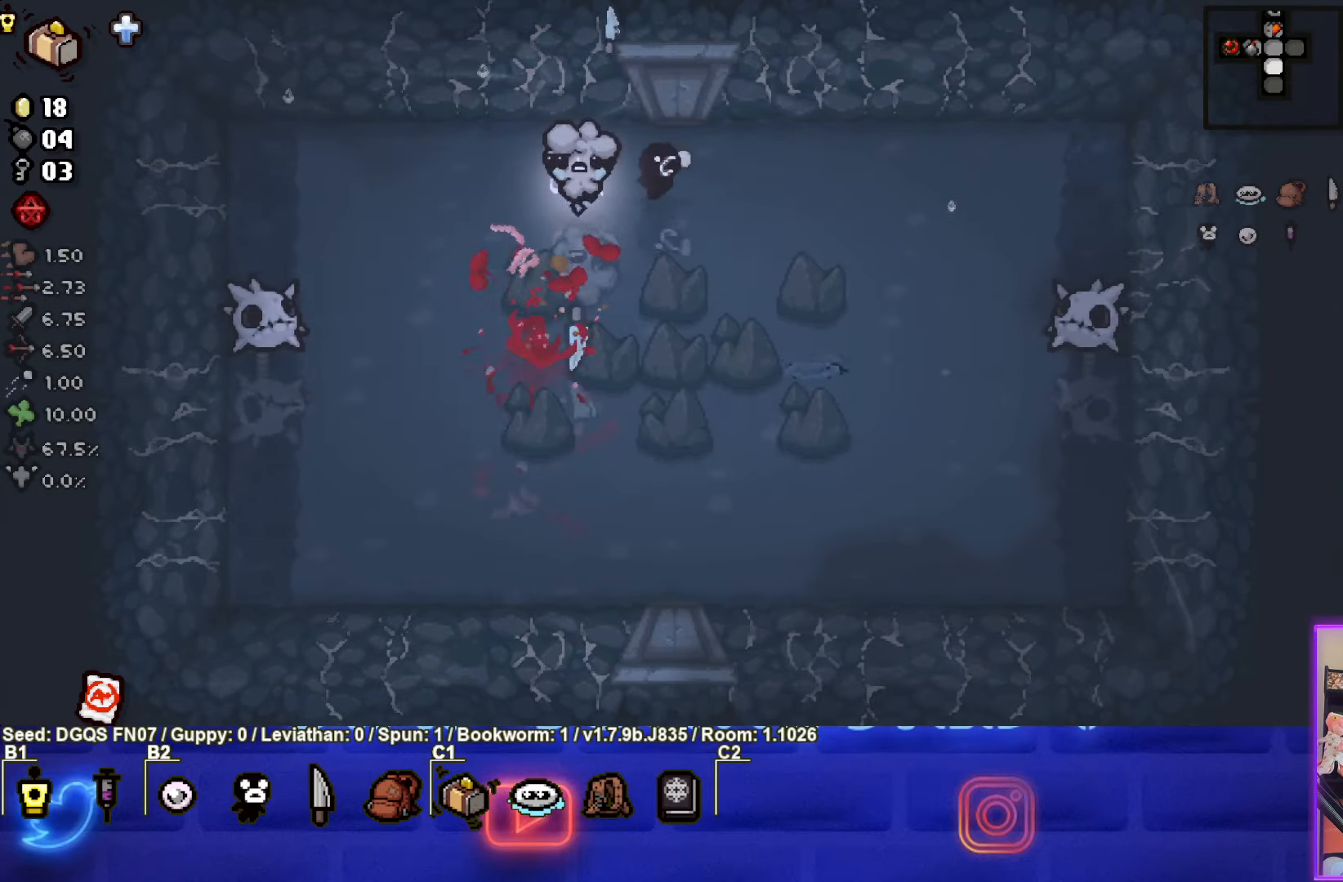
{"buttons": ["CIRCLE"], "left_stick": "center", "events": [[117, "left_stick", "down"], [333, "left_stick", "center"]]}
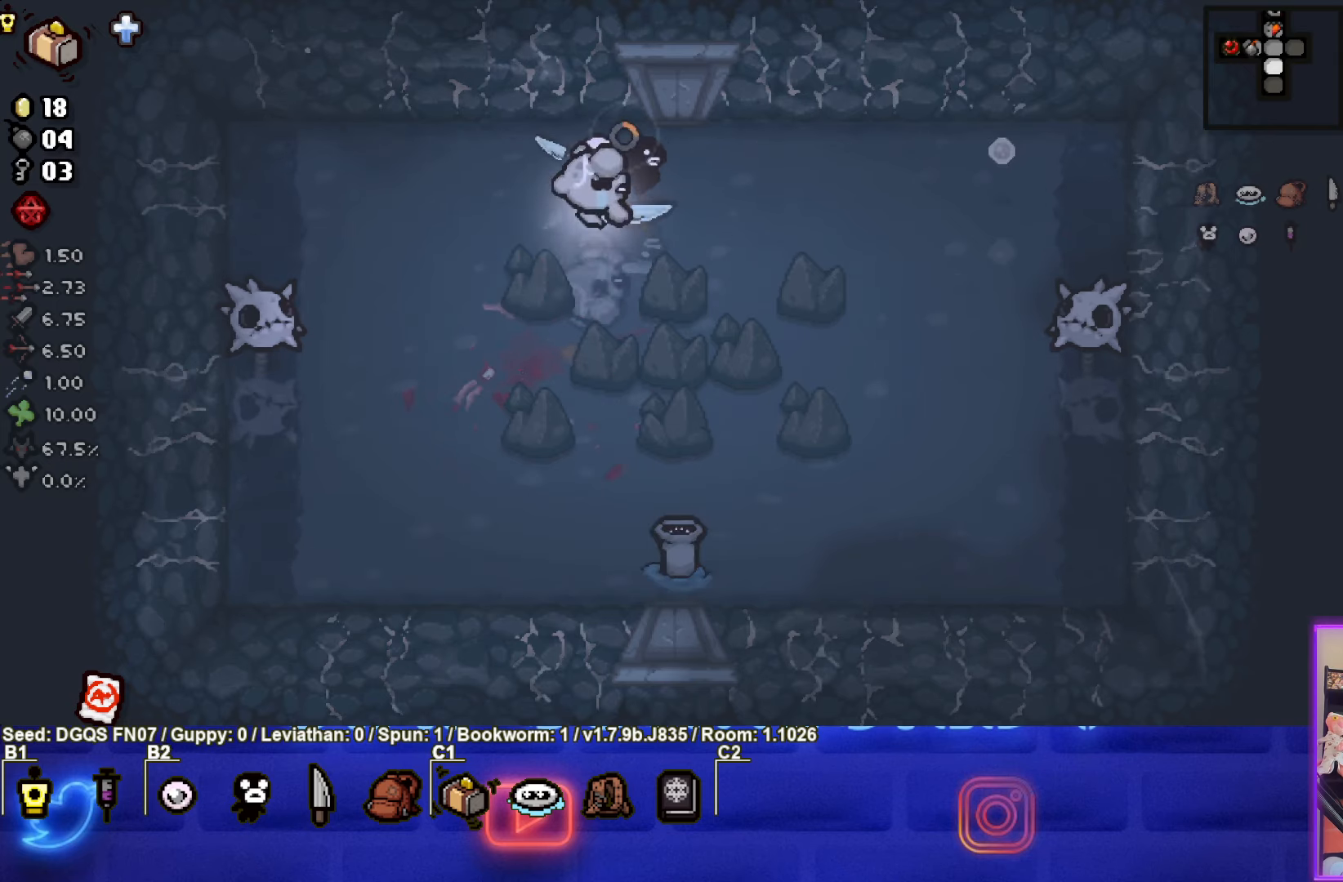
{"buttons": ["CROSS"], "left_stick": "down", "events": [[183, "CROSS", "down"], [183, "left_stick", "down"], [233, "CIRCLE", "up"]]}
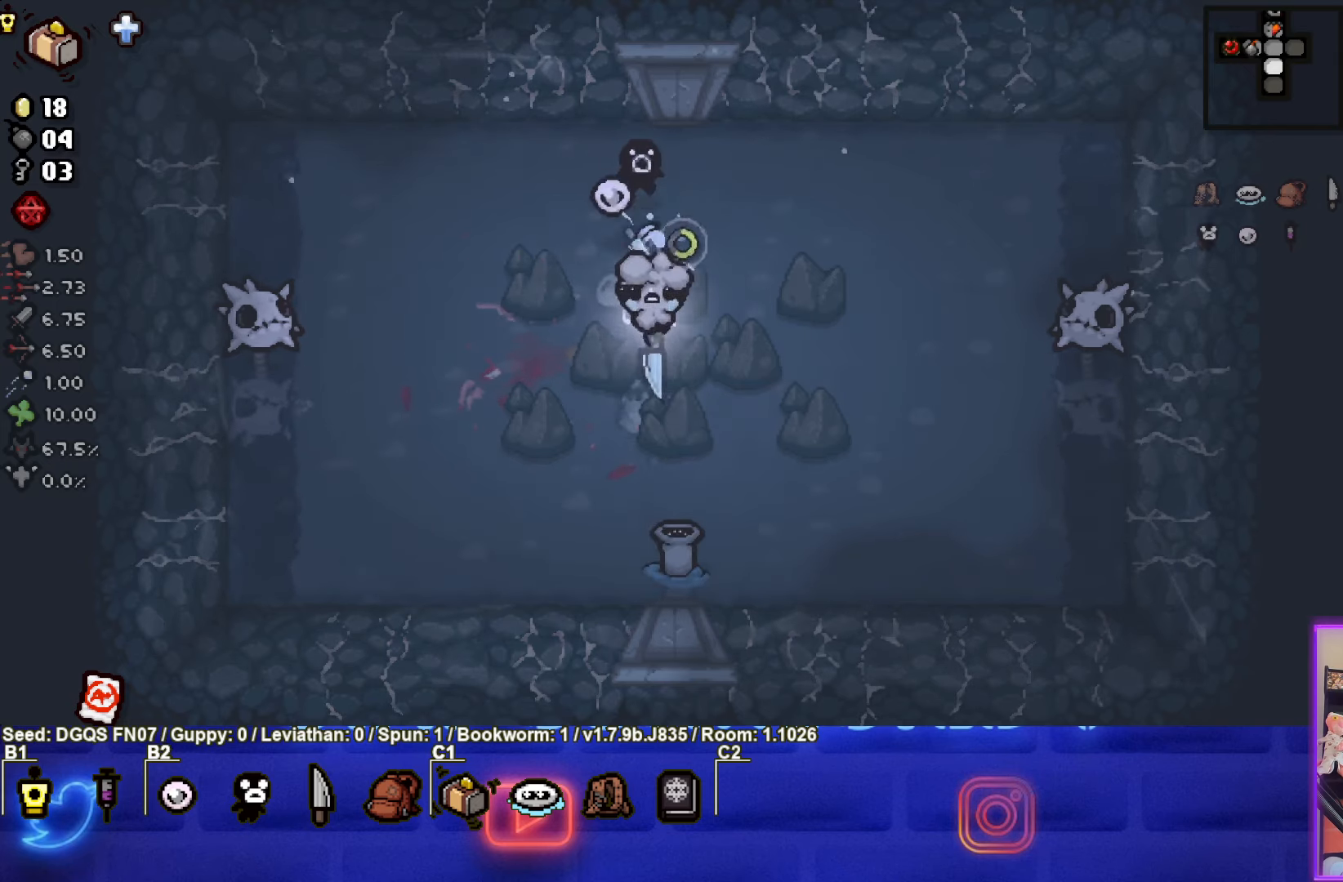
{"buttons": ["CIRCLE"], "left_stick": "center", "events": [[33, "CROSS", "up"], [66, "left_stick", "center"], [266, "left_stick", "up"], [366, "CIRCLE", "down"], [466, "left_stick", "center"]]}
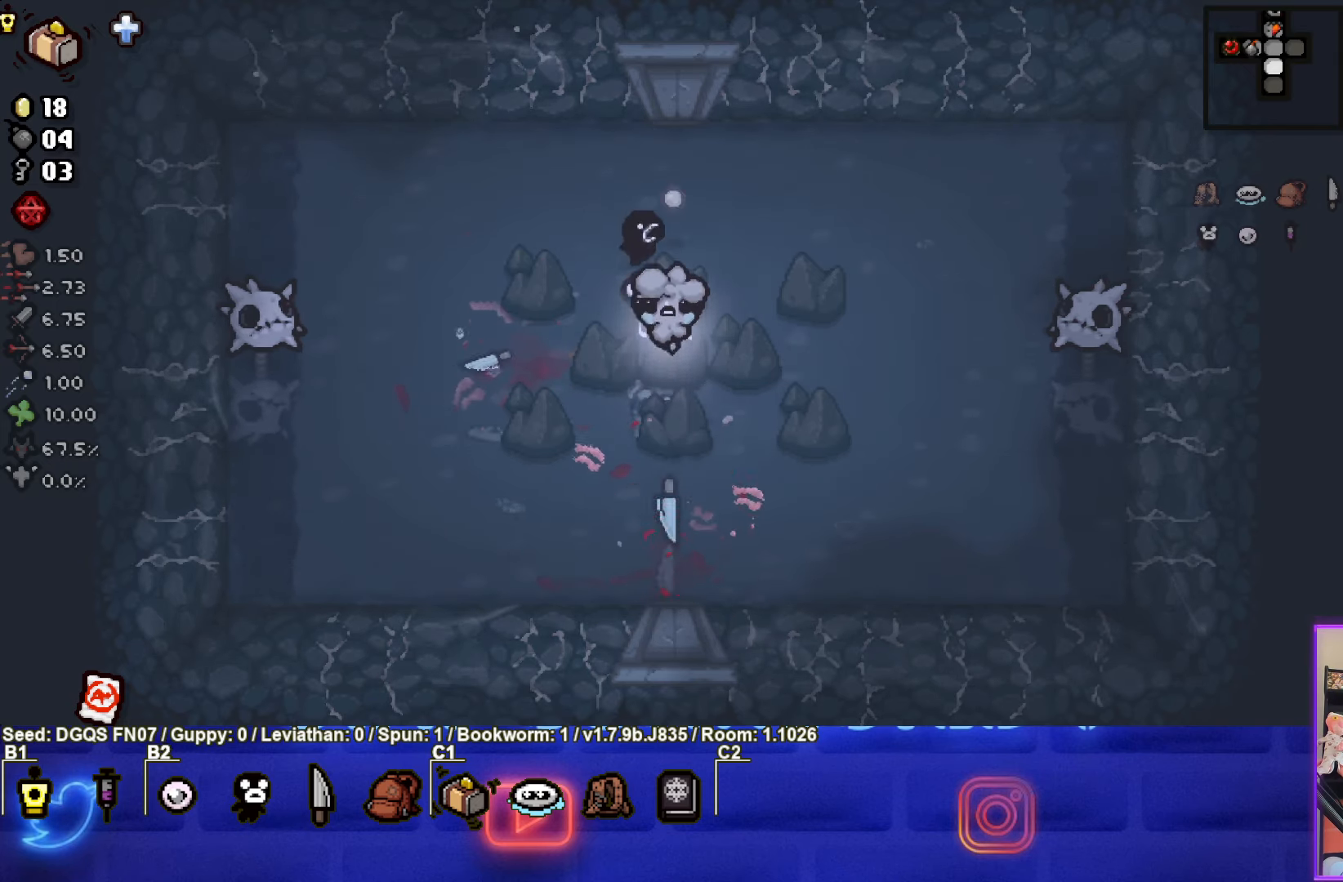
{"buttons": ["CIRCLE"], "left_stick": "center", "events": [[216, "left_stick", "down"], [333, "left_stick", "center"]]}
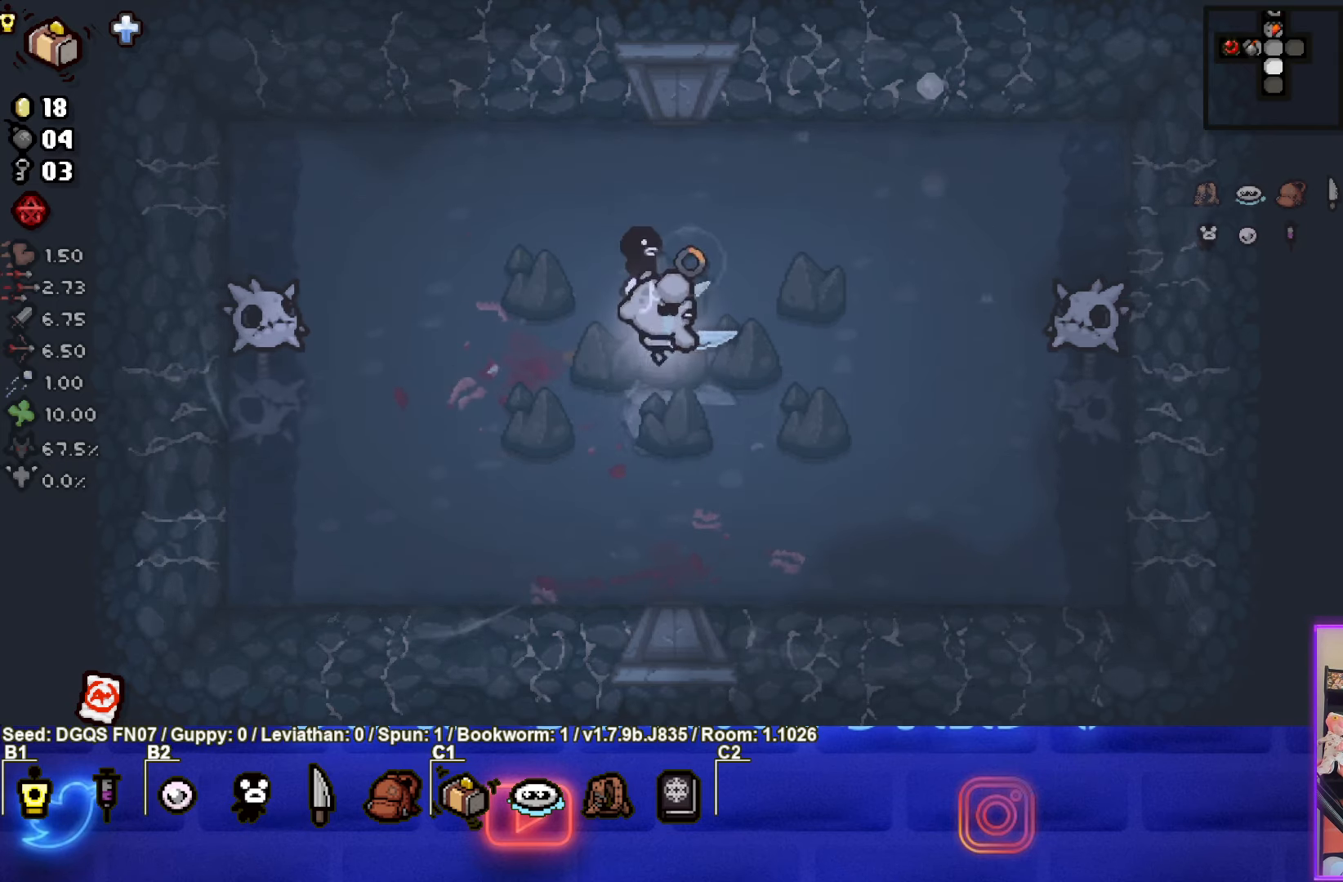
{"buttons": ["SQUARE"], "left_stick": "center", "events": [[100, "CROSS", "down"], [133, "CIRCLE", "up"], [133, "SQUARE", "down"], [183, "CROSS", "up"]]}
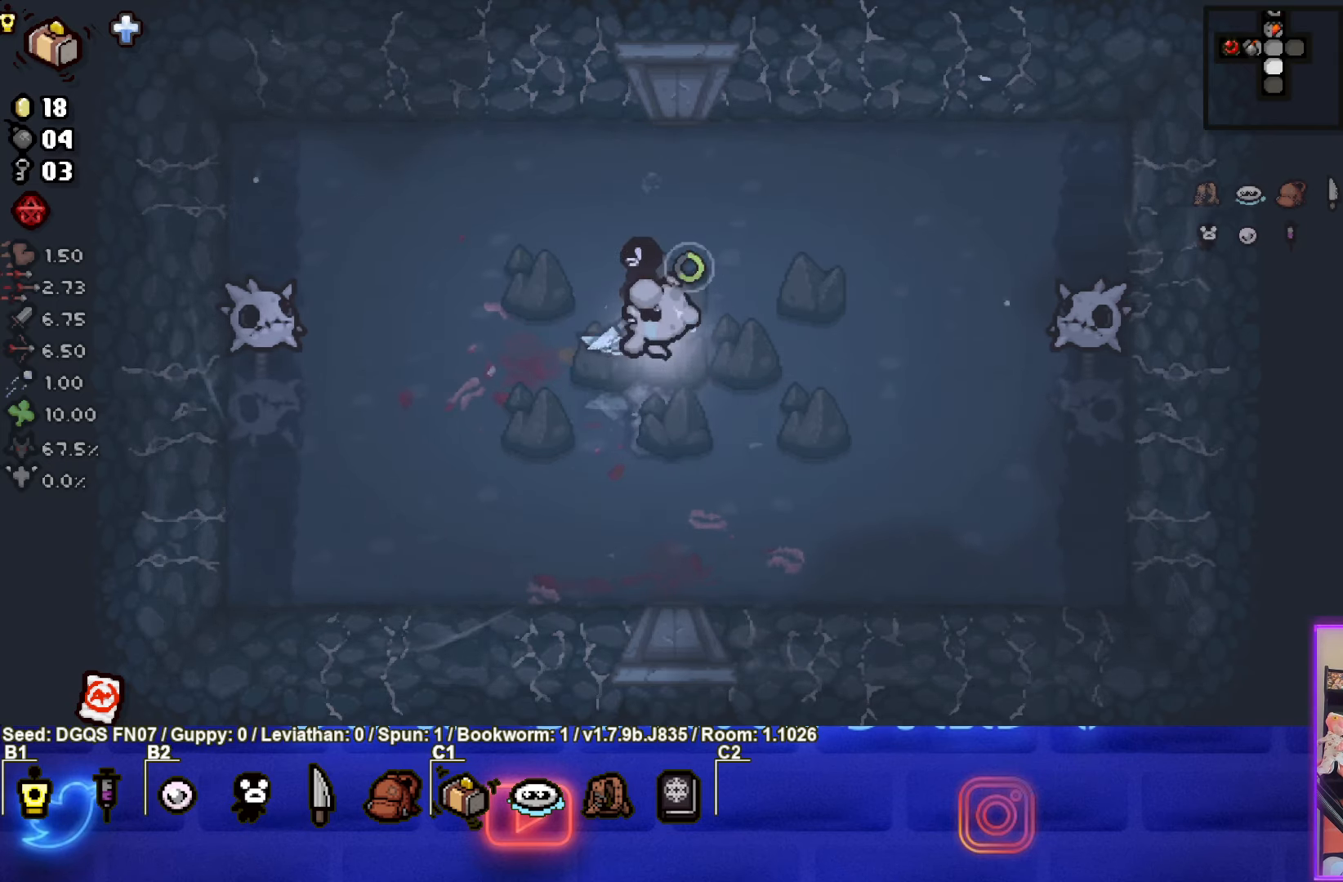
{"buttons": ["SQUARE"], "left_stick": "left", "events": [[400, "left_stick", "left"]]}
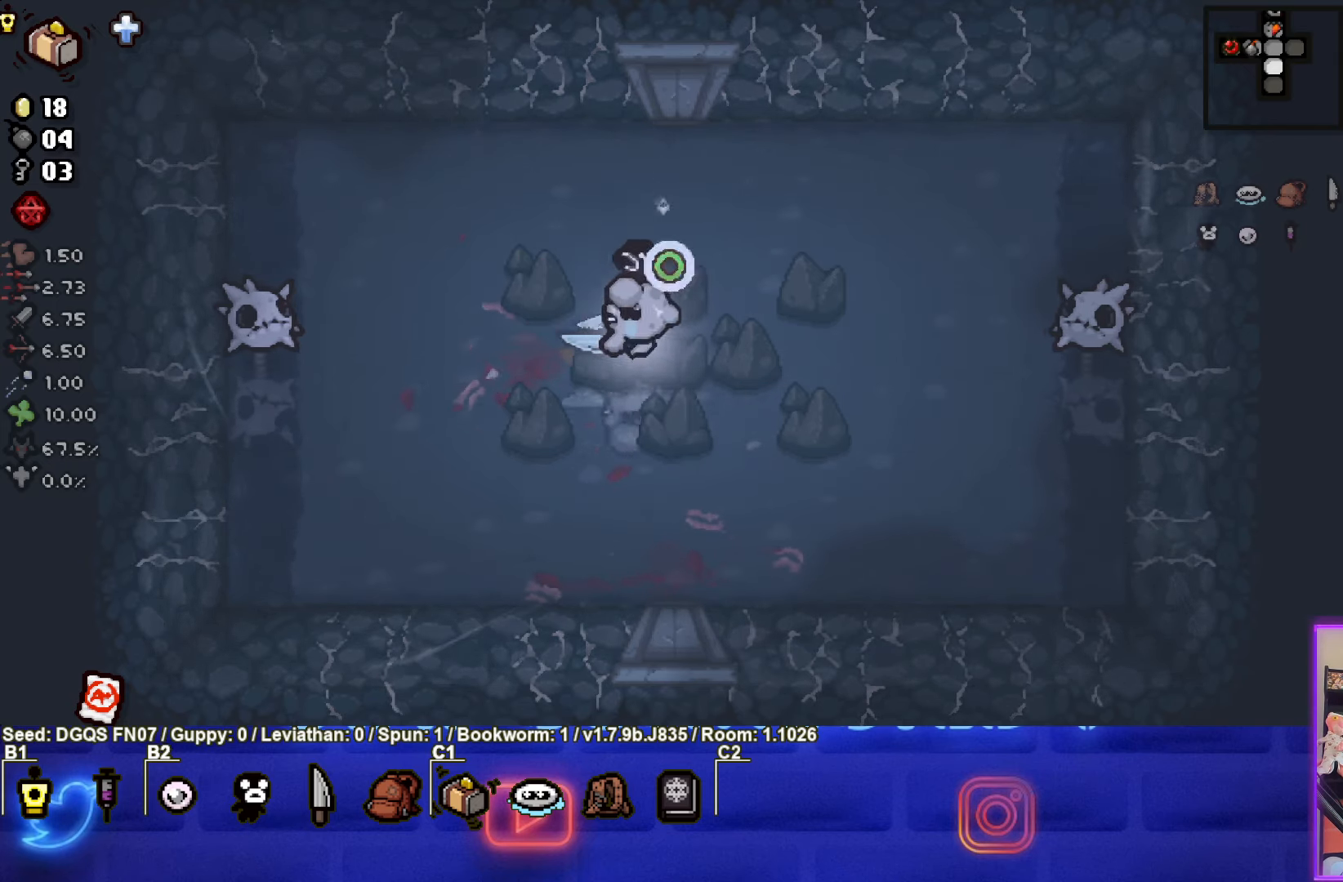
{"buttons": ["CIRCLE"], "left_stick": "up-right", "events": [[33, "SQUARE", "up"], [166, "left_stick", "center"], [266, "left_stick", "up-right"], [383, "CIRCLE", "down"]]}
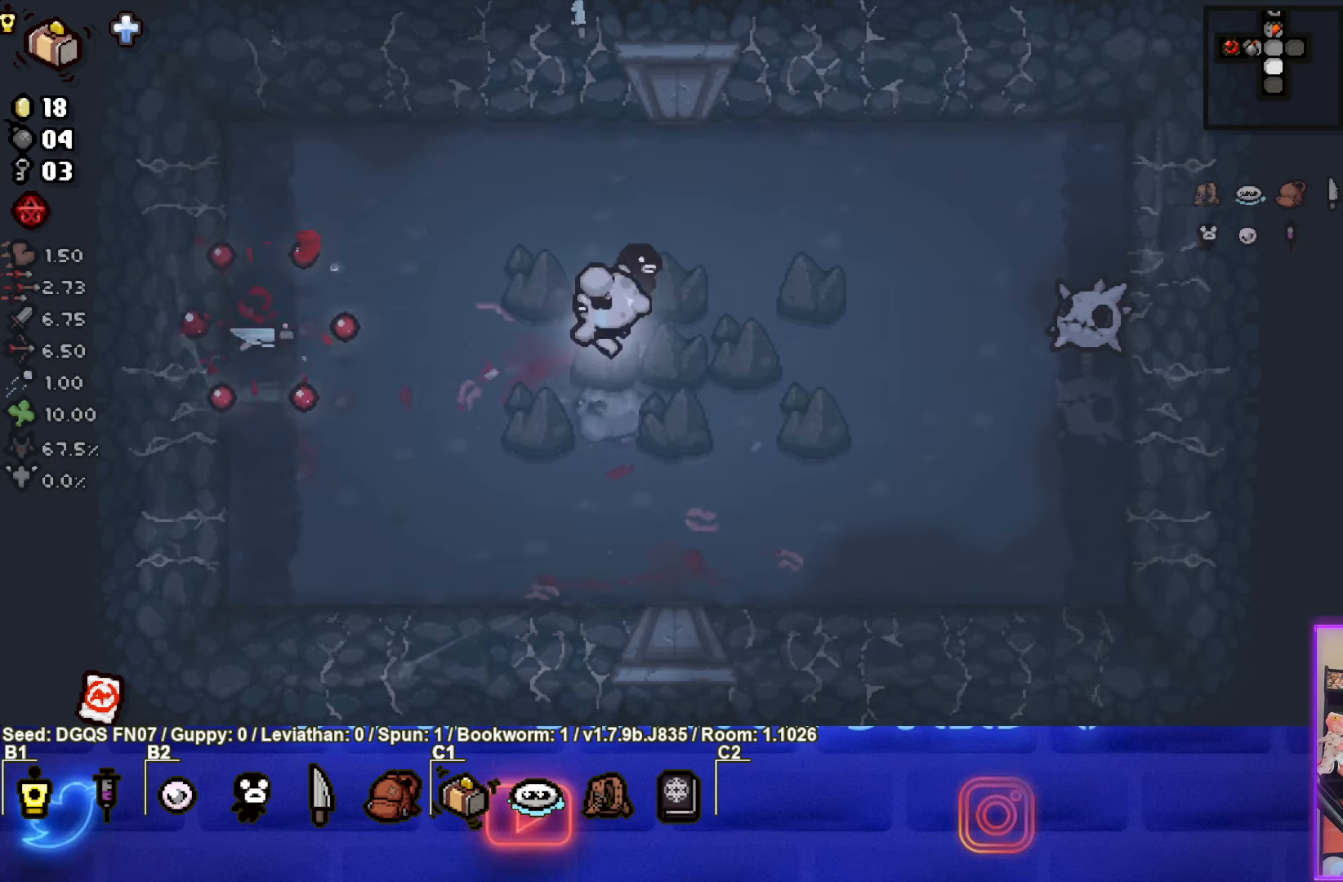
{"buttons": ["CIRCLE"], "left_stick": "up", "events": [[66, "left_stick", "center"], [250, "left_stick", "up-right"], [400, "left_stick", "up"]]}
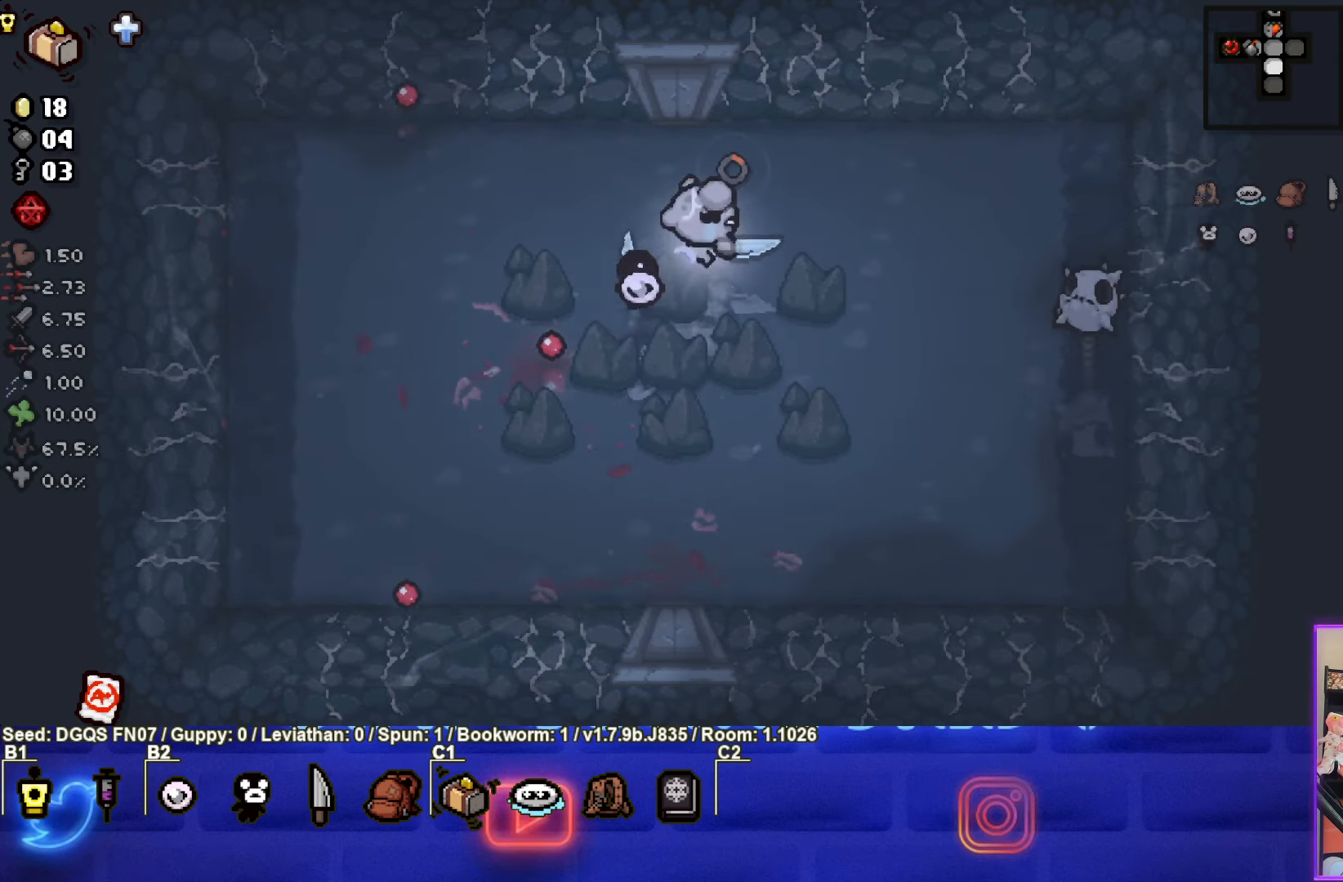
{"buttons": ["CIRCLE"], "left_stick": "center", "events": [[133, "left_stick", "left"], [200, "left_stick", "down-left"], [400, "left_stick", "center"]]}
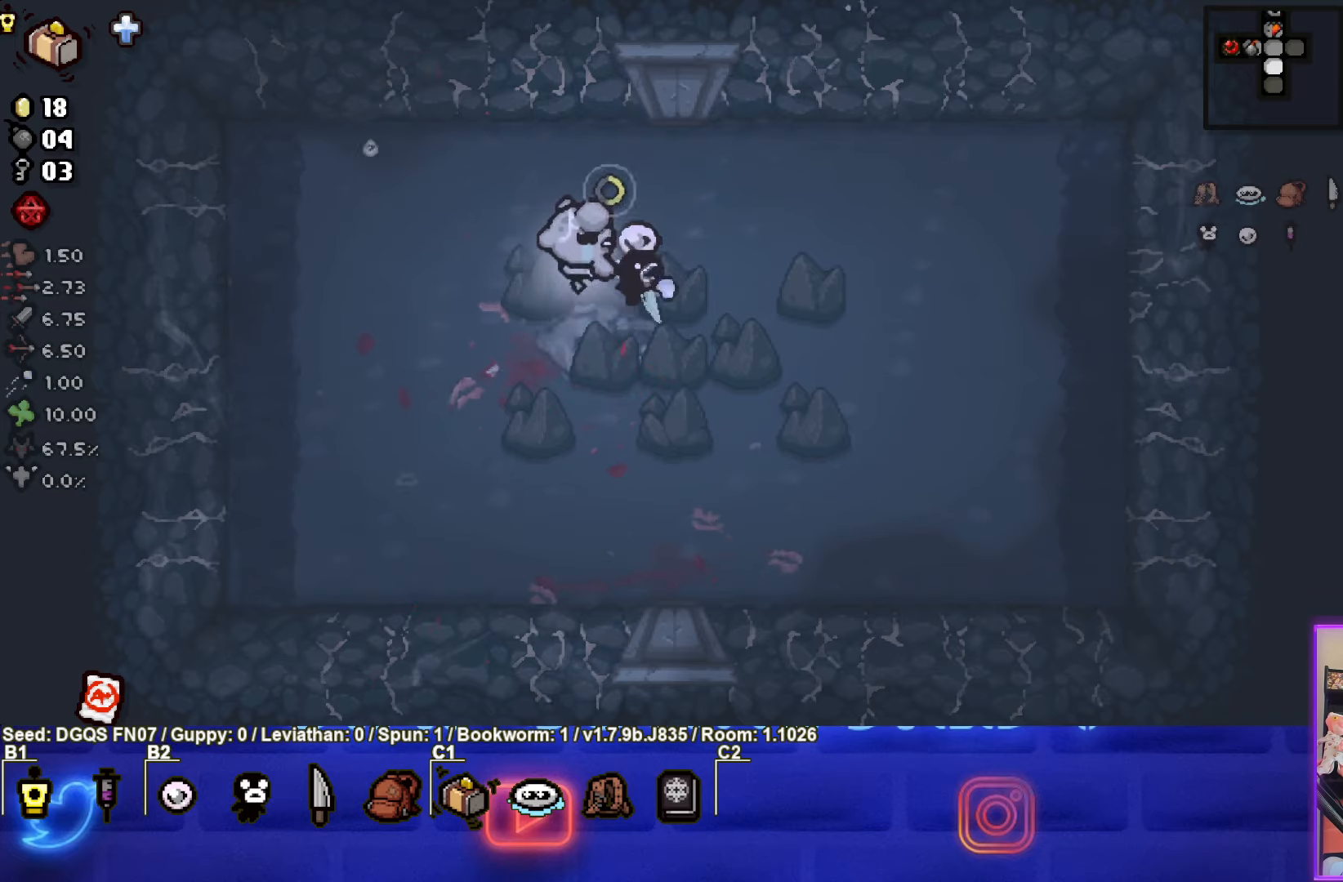
{"buttons": ["CIRCLE"], "left_stick": "center", "events": [[33, "left_stick", "up"], [133, "left_stick", "center"]]}
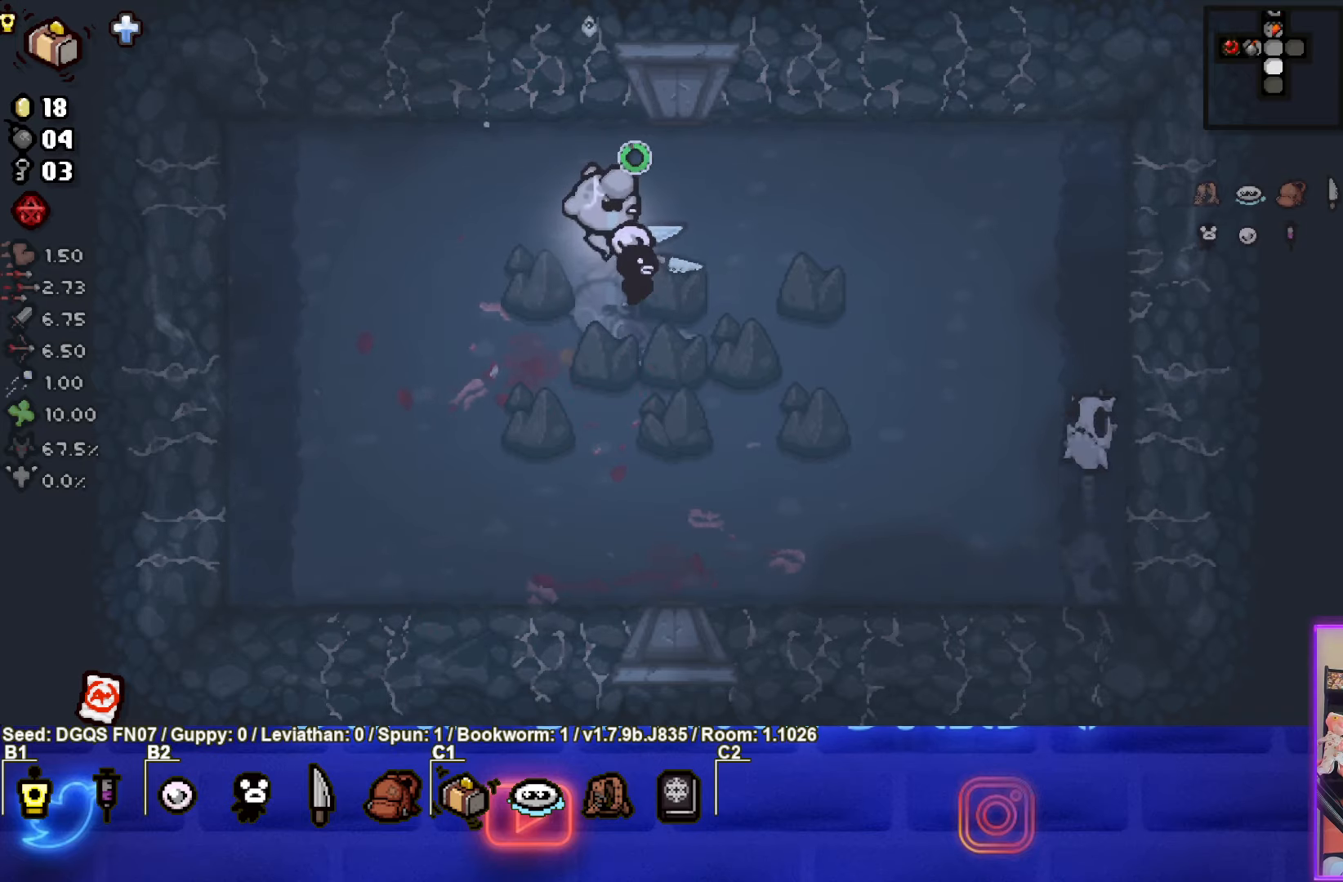
{"buttons": ["CIRCLE"], "left_stick": "down-right", "events": [[217, "left_stick", "down-right"]]}